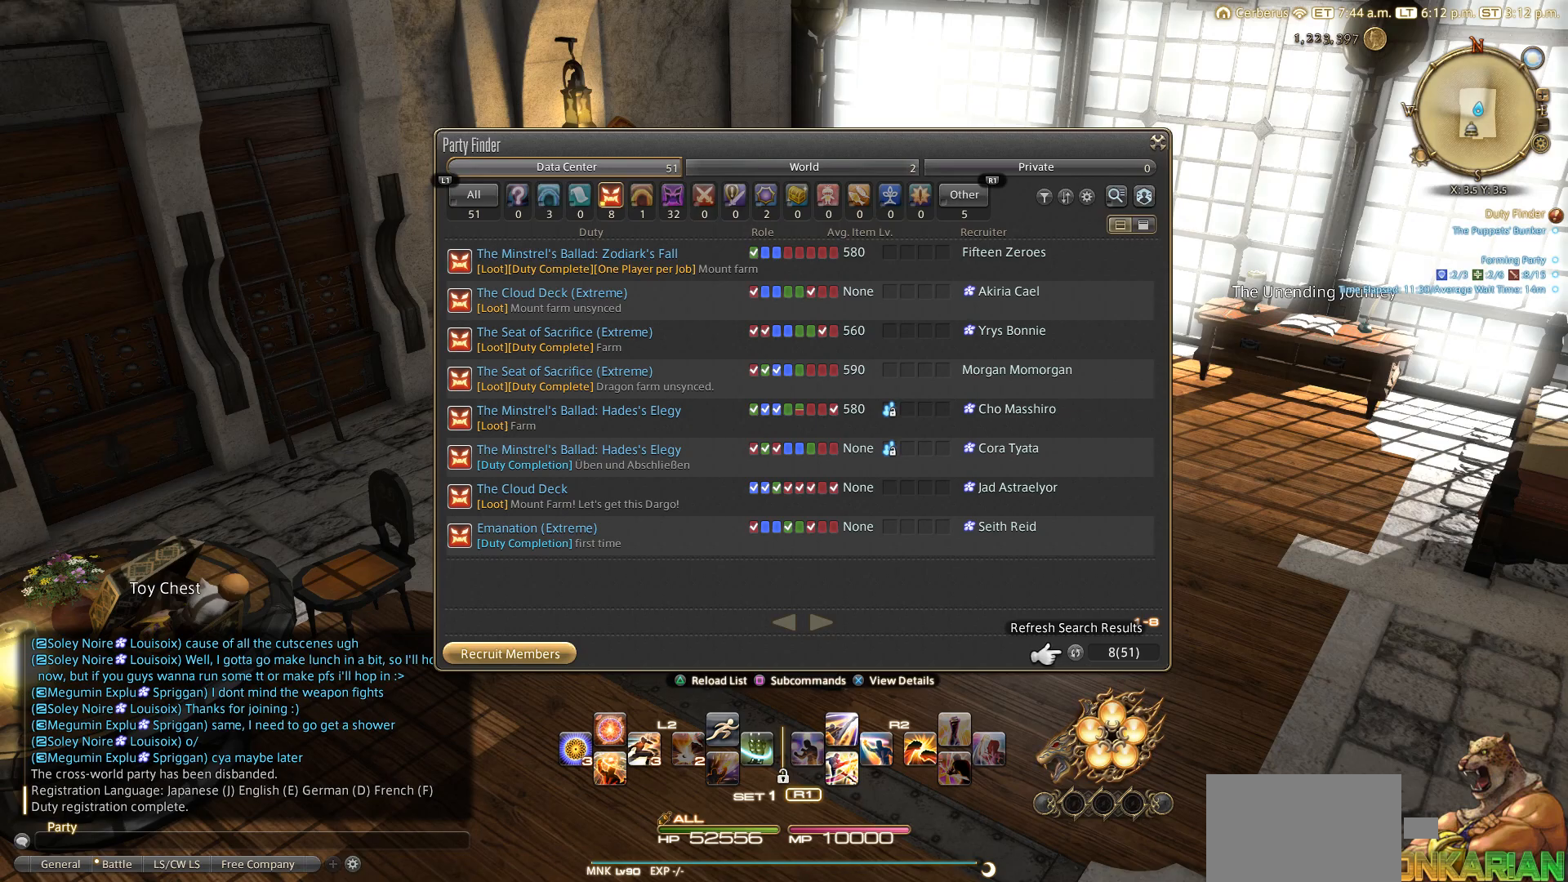
Gameplay with a controller (PlayStation layout); each line is a JSON object with the inputs held at the frame after it. "events" lists button and stick changes between this image and that frame as [ms after this image, input, new state], when the widget could be followed in between. Not read: L2 R3.
{"buttons": ["START"], "left_stick": "center", "right_stick": "center", "events": [[433, "START", "down"]]}
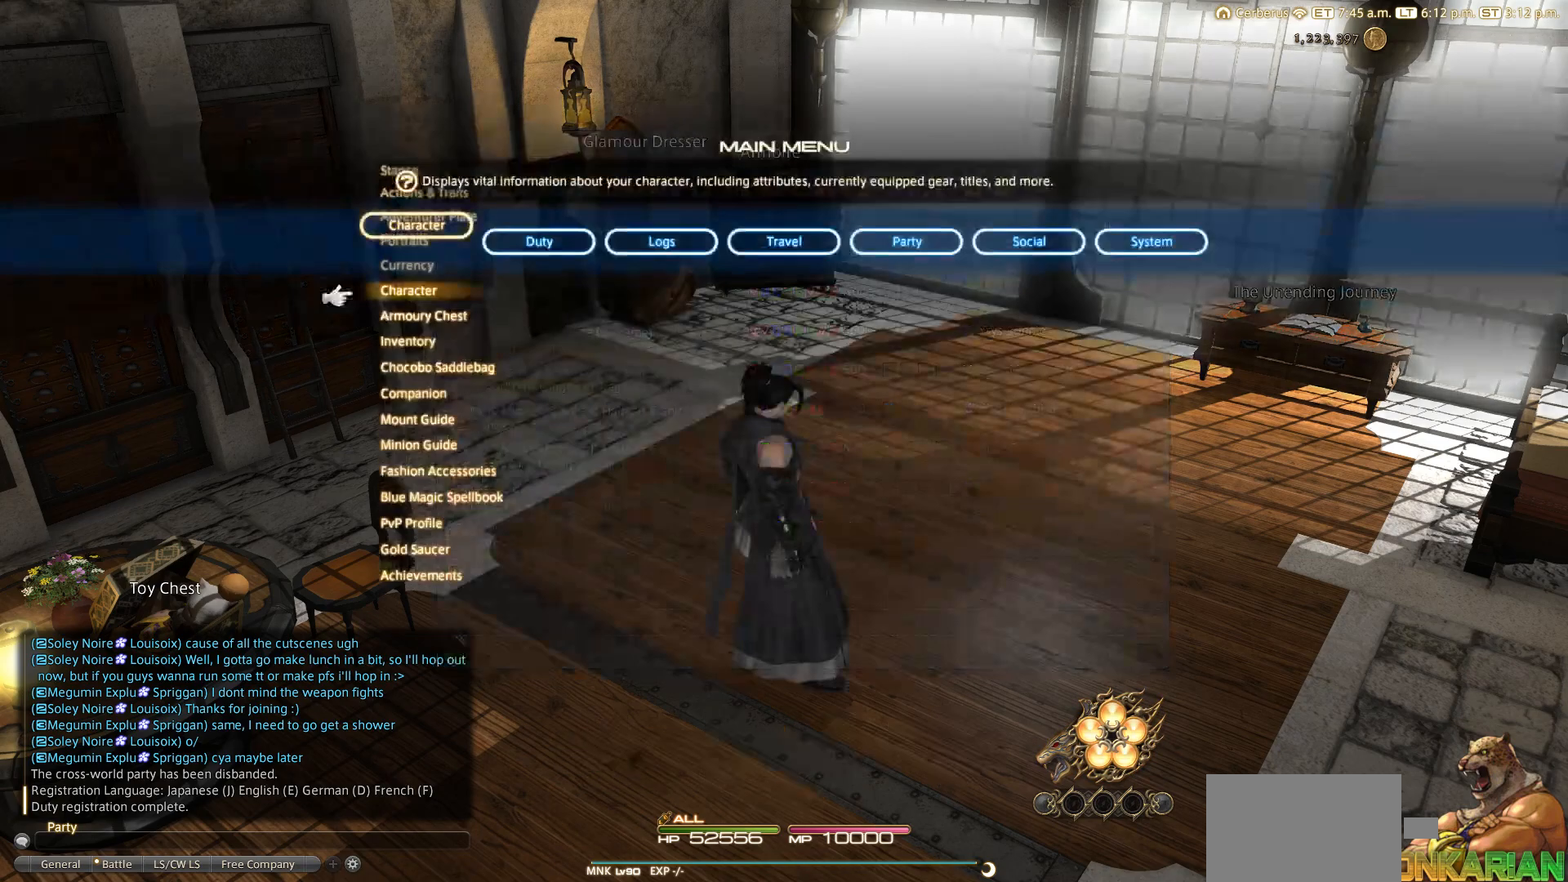
{"buttons": ["DPAD_RIGHT"], "left_stick": "center", "right_stick": "center", "events": [[33, "DPAD_RIGHT", "down"], [133, "DPAD_RIGHT", "up"], [133, "START", "up"], [233, "DPAD_DOWN", "down"], [333, "DPAD_DOWN", "up"], [433, "DPAD_RIGHT", "down"]]}
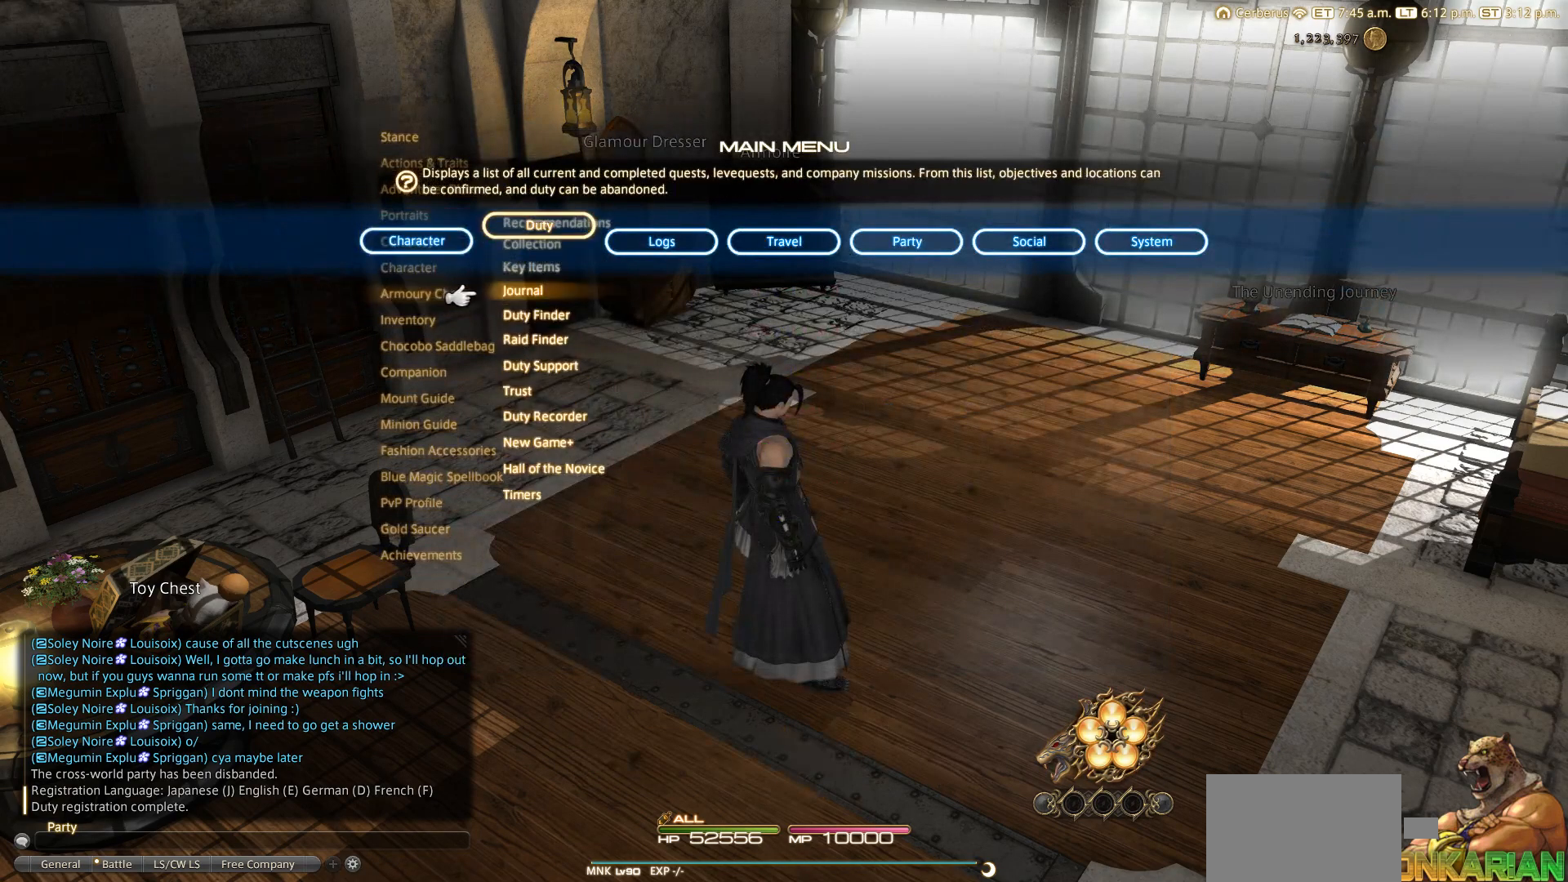
{"buttons": [], "left_stick": "center", "right_stick": "center", "events": [[50, "DPAD_RIGHT", "up"], [133, "DPAD_DOWN", "down"], [233, "DPAD_DOWN", "up"]]}
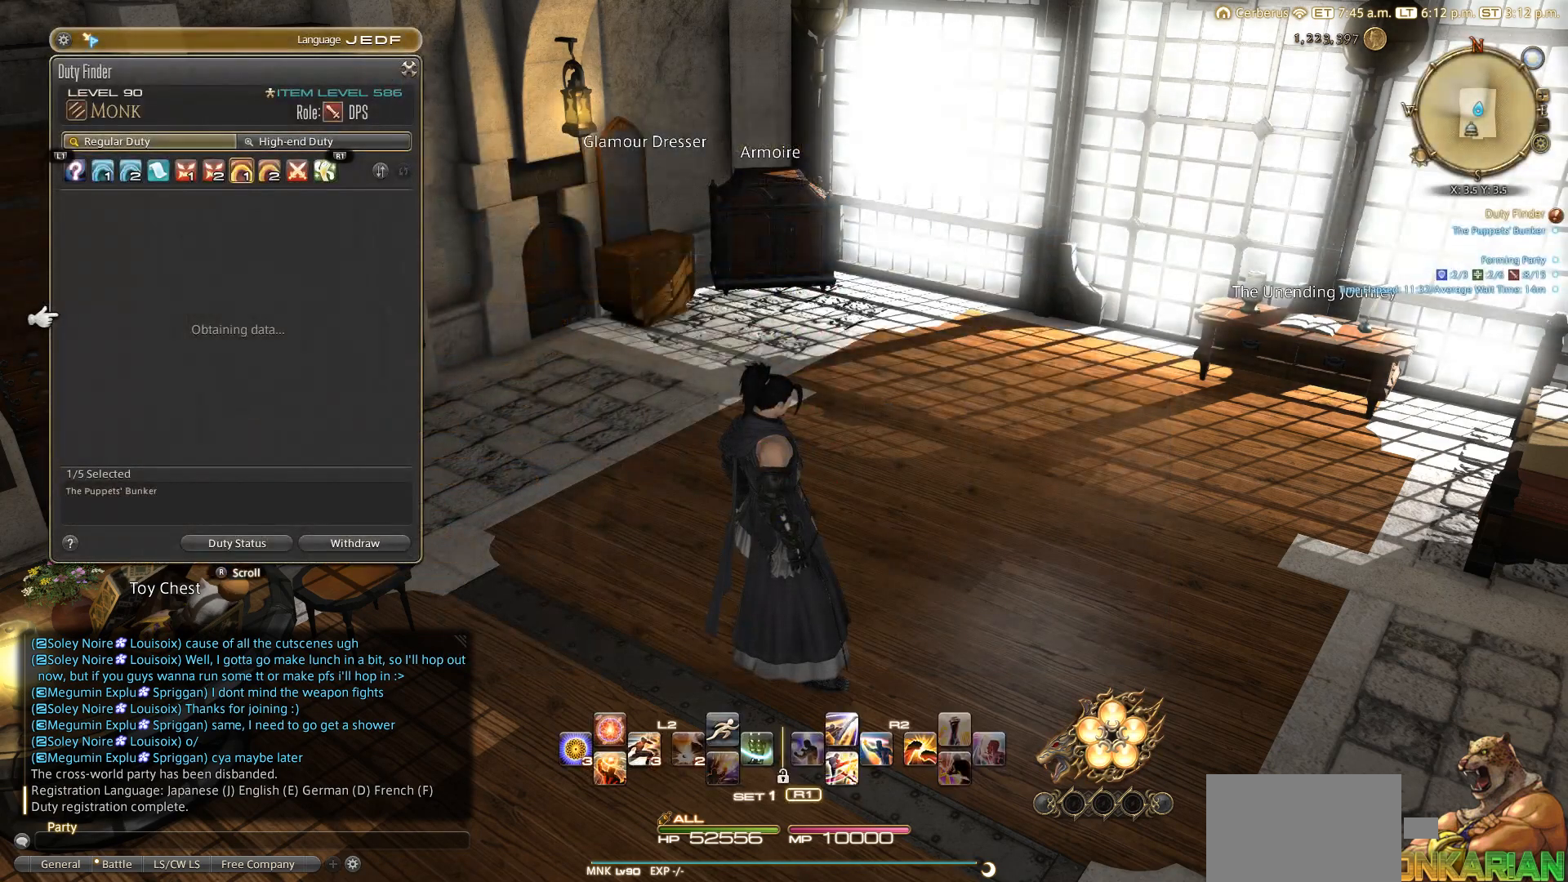
{"buttons": [], "left_stick": "center", "right_stick": "center", "events": []}
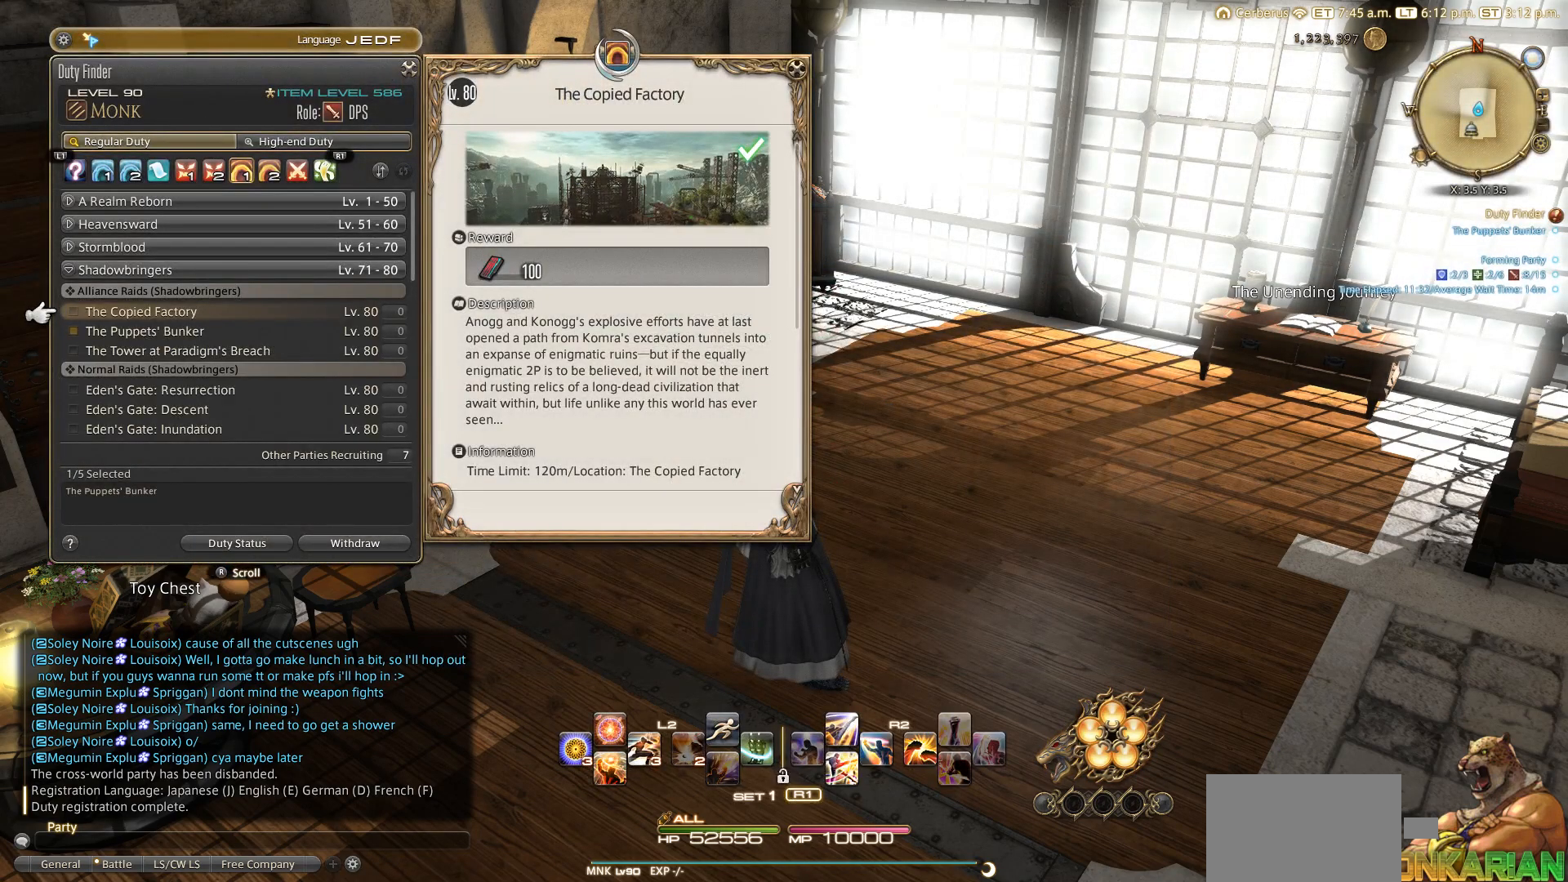
{"buttons": [], "left_stick": "center", "right_stick": "center", "events": []}
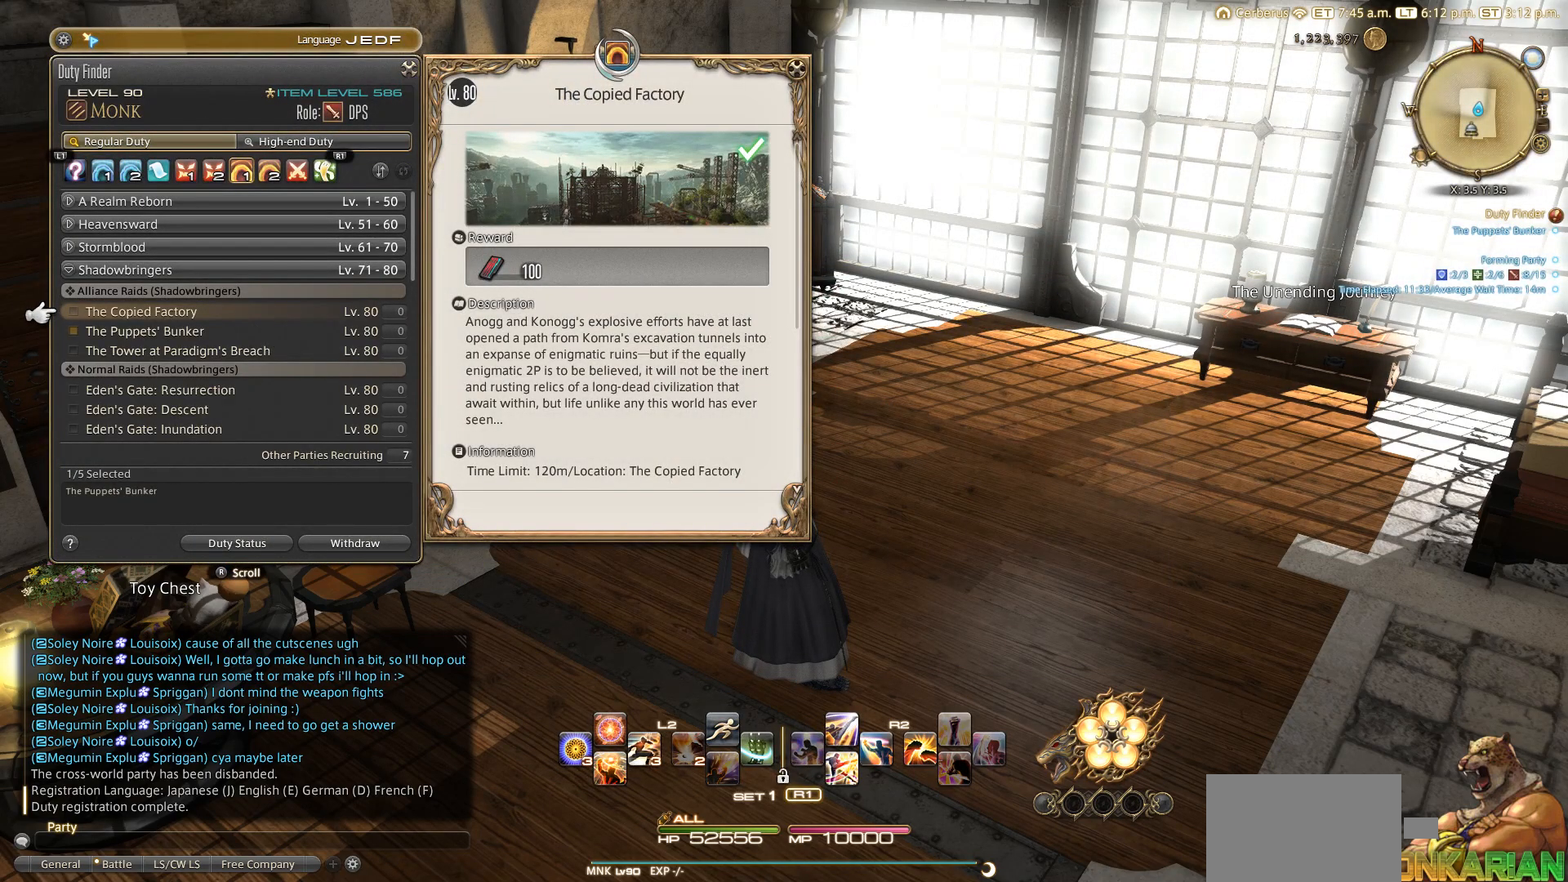
{"buttons": ["R1"], "left_stick": "center", "right_stick": "center", "events": [[133, "R1", "down"], [233, "R1", "up"], [450, "R1", "down"]]}
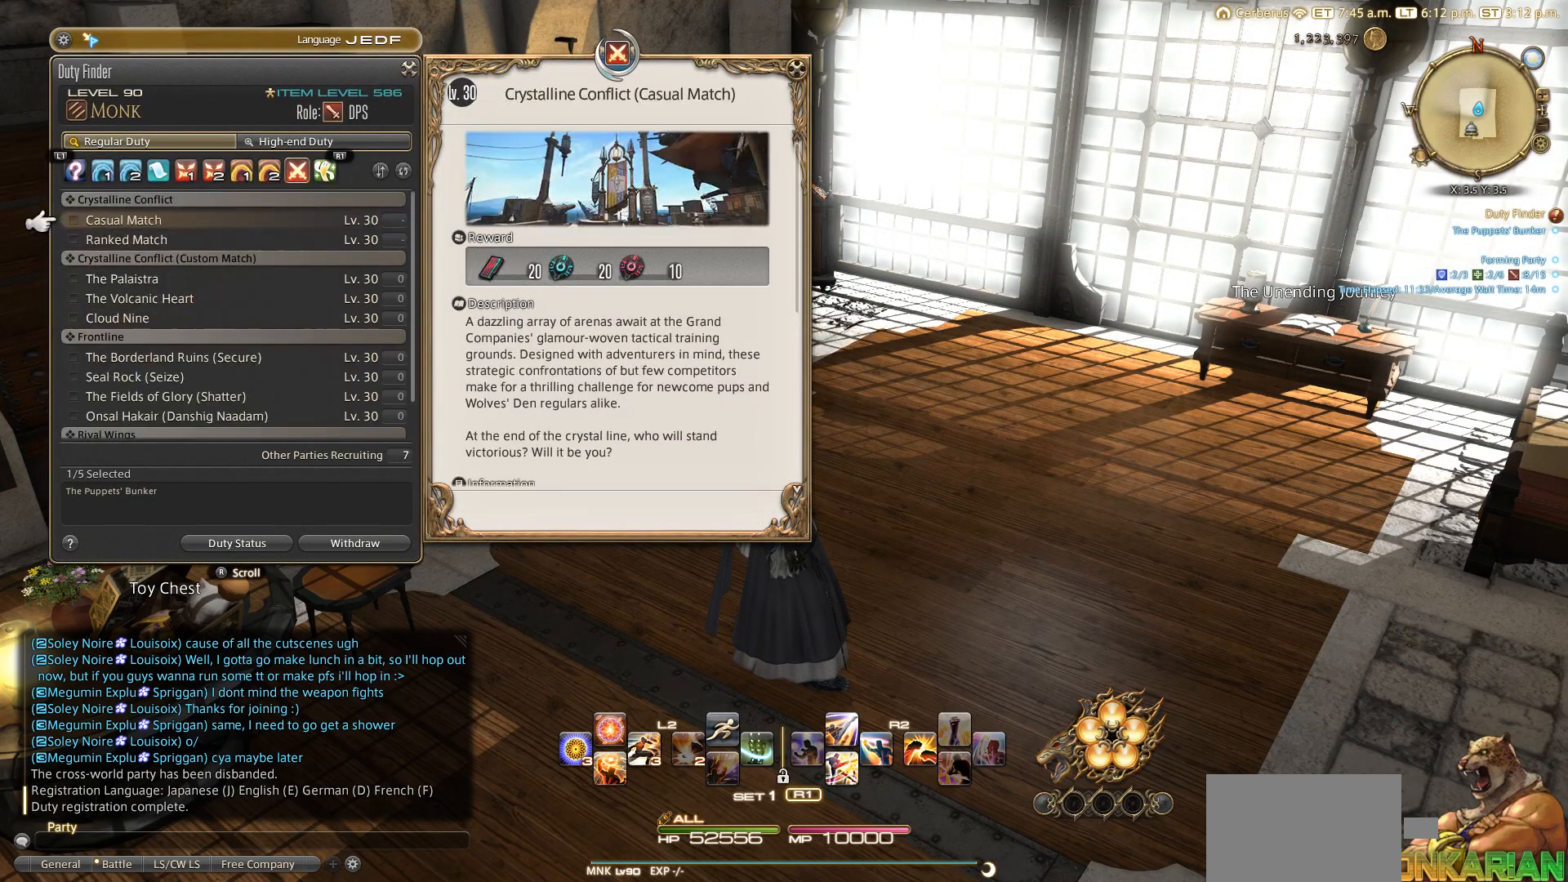
{"buttons": ["R1"], "left_stick": "center", "right_stick": "center", "events": [[233, "R1", "up"], [433, "R1", "down"]]}
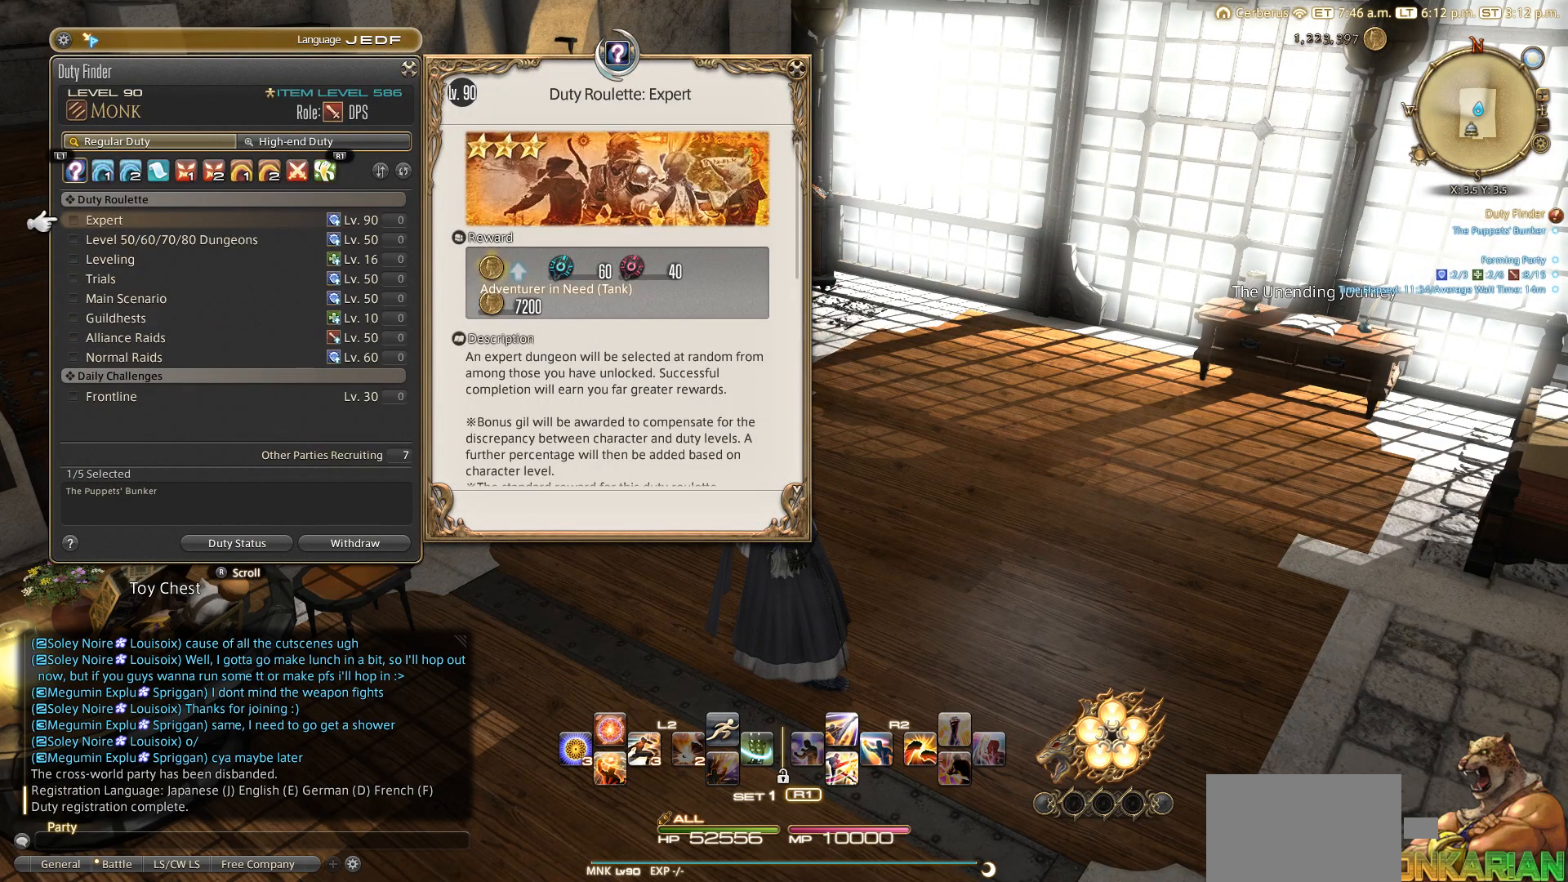
{"buttons": [], "left_stick": "center", "right_stick": "center", "events": [[33, "R1", "up"], [350, "R1", "down"], [433, "R1", "up"]]}
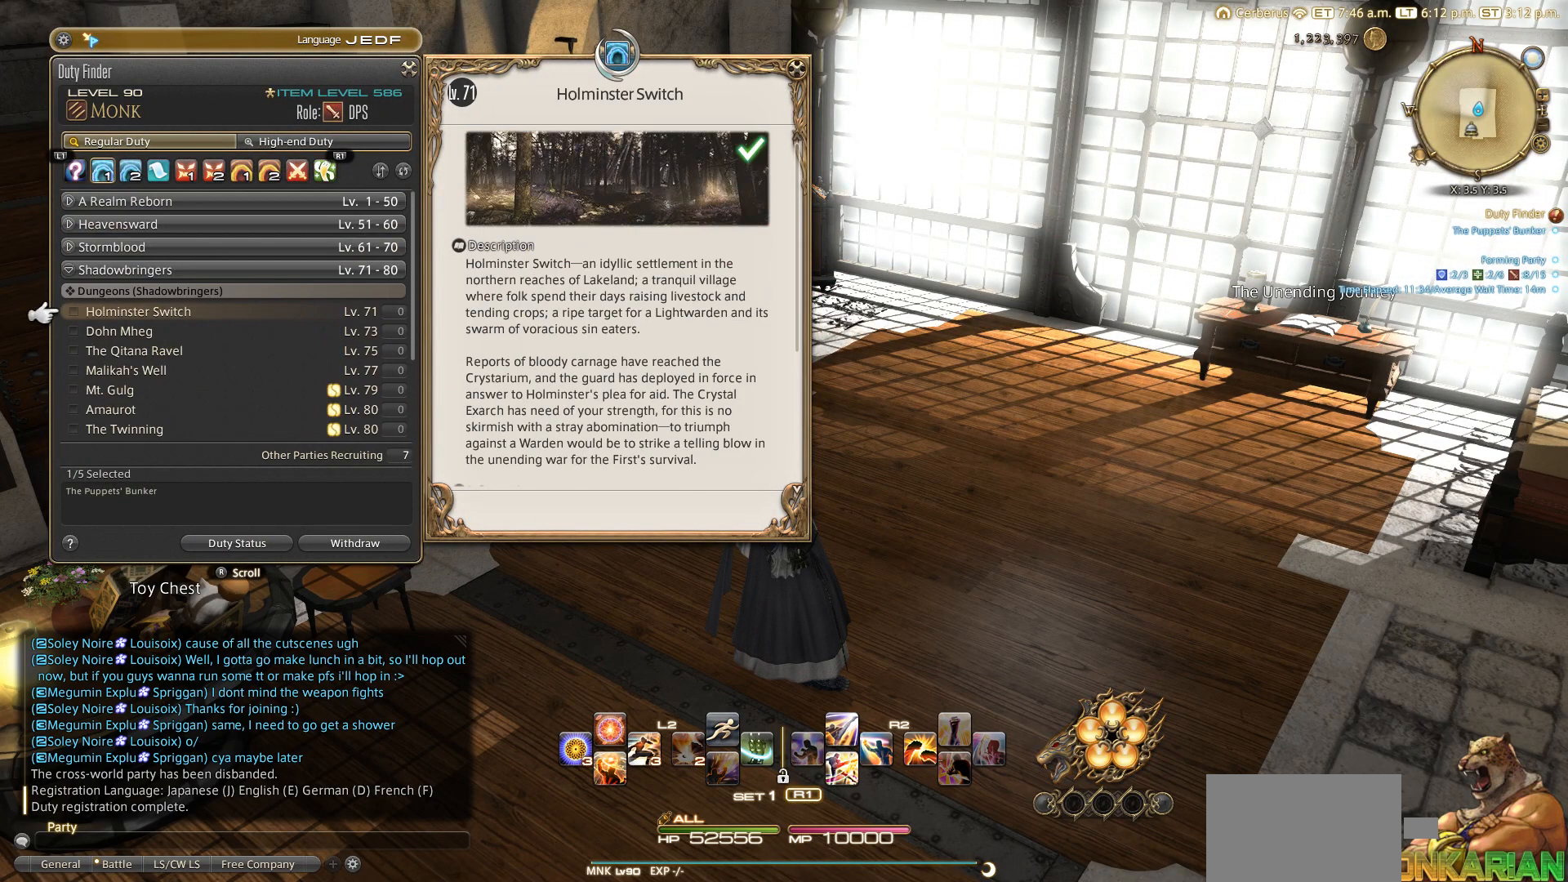
{"buttons": [], "left_stick": "center", "right_stick": "center", "events": [[33, "R1", "down"], [133, "R1", "up"], [250, "R1", "down"], [333, "R1", "up"]]}
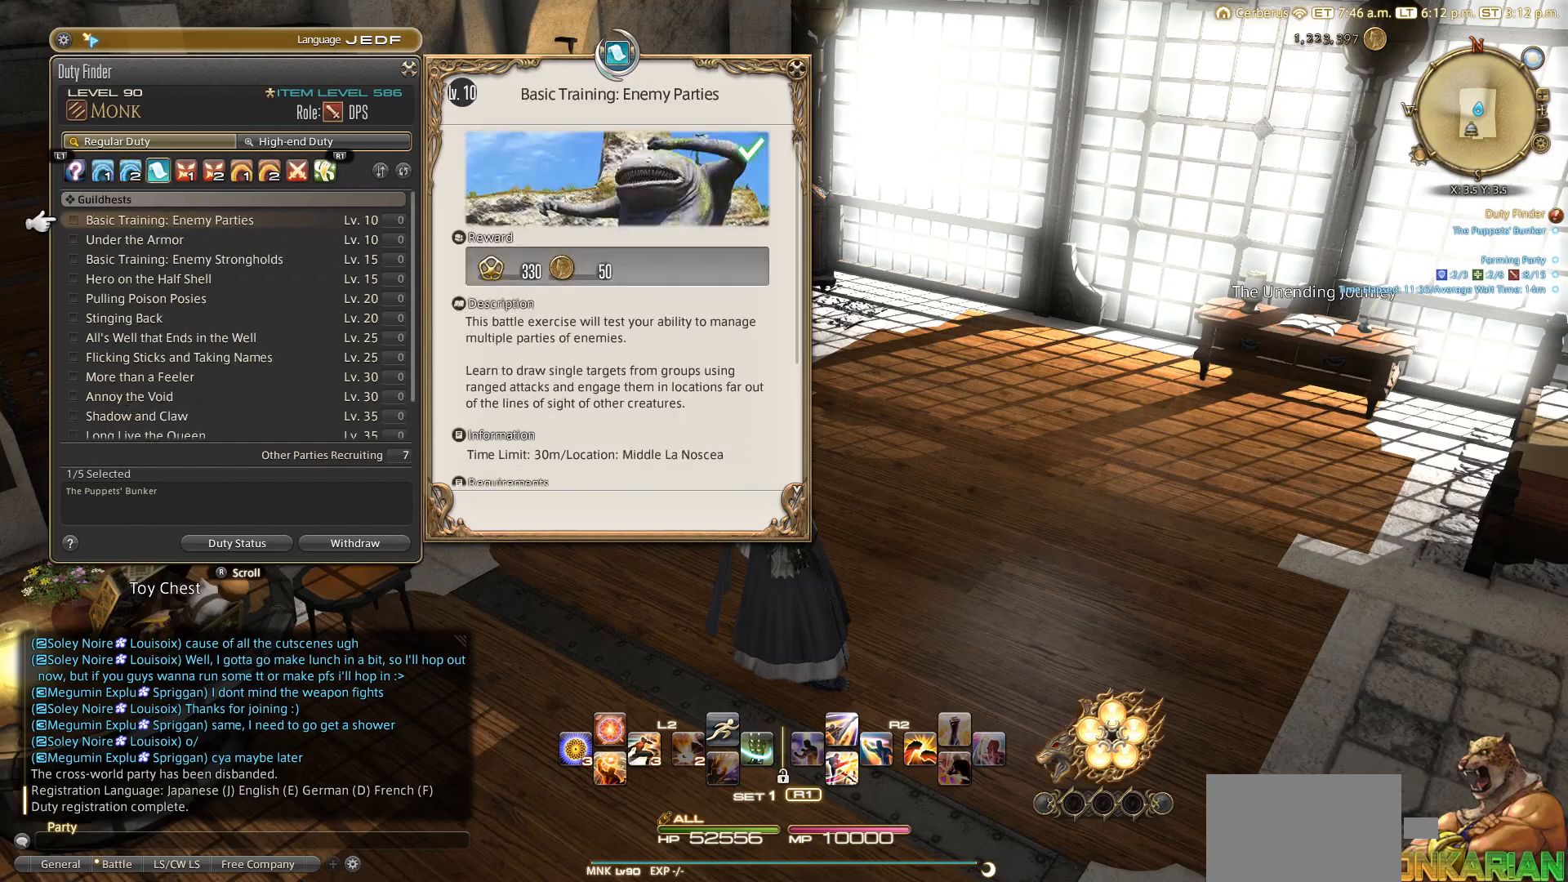
{"buttons": [], "left_stick": "center", "right_stick": "center", "events": [[133, "L1", "down"], [250, "L1", "up"], [333, "L1", "down"], [433, "L1", "up"]]}
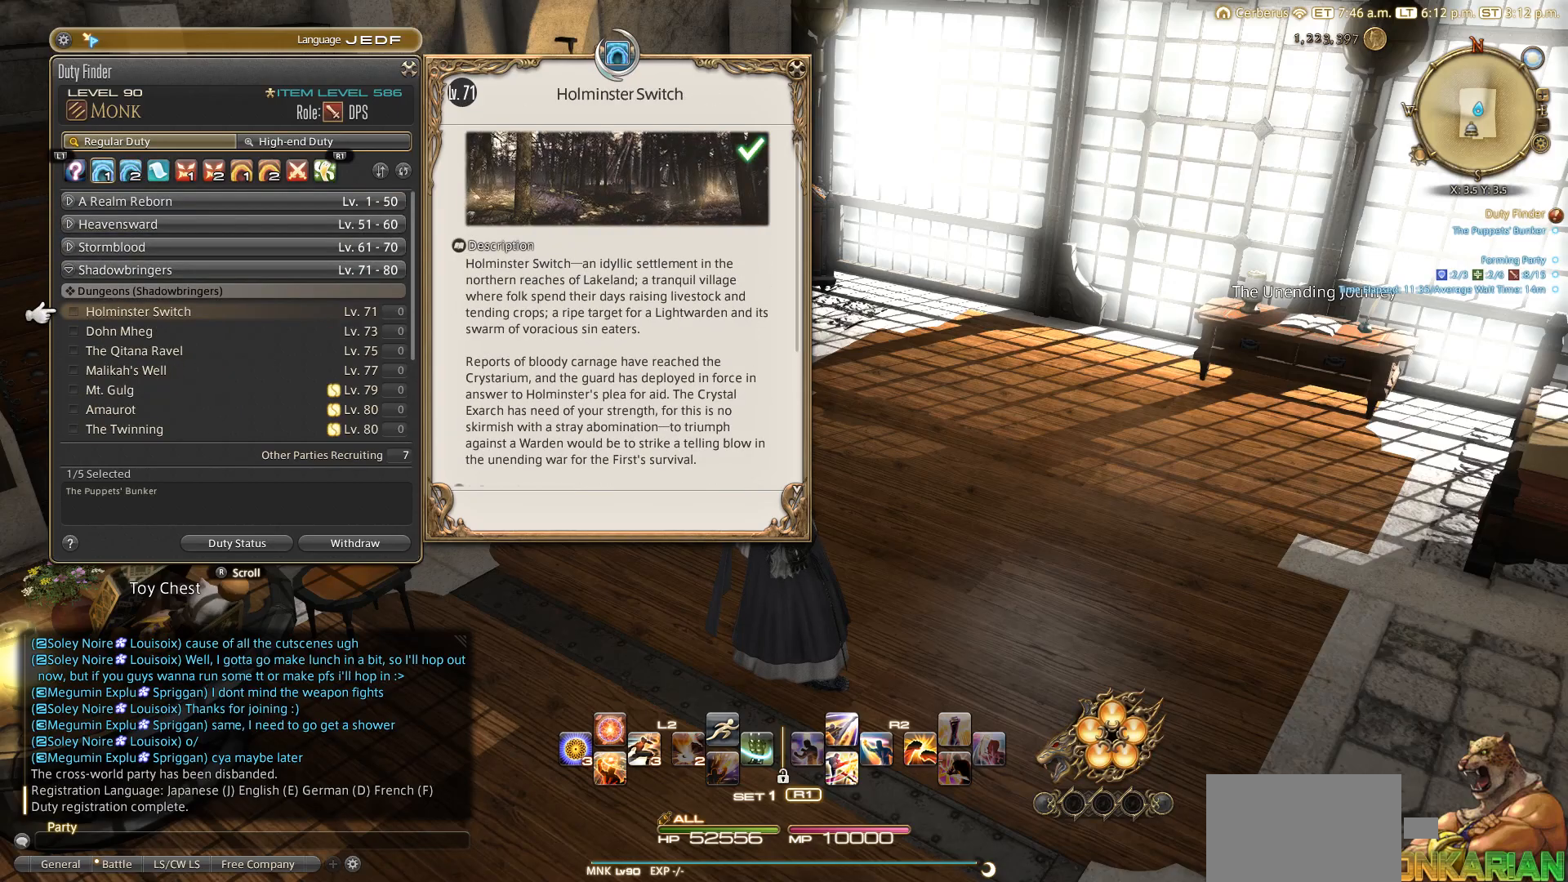
{"buttons": [], "left_stick": "center", "right_stick": "center", "events": [[133, "L1", "down"], [233, "L1", "up"]]}
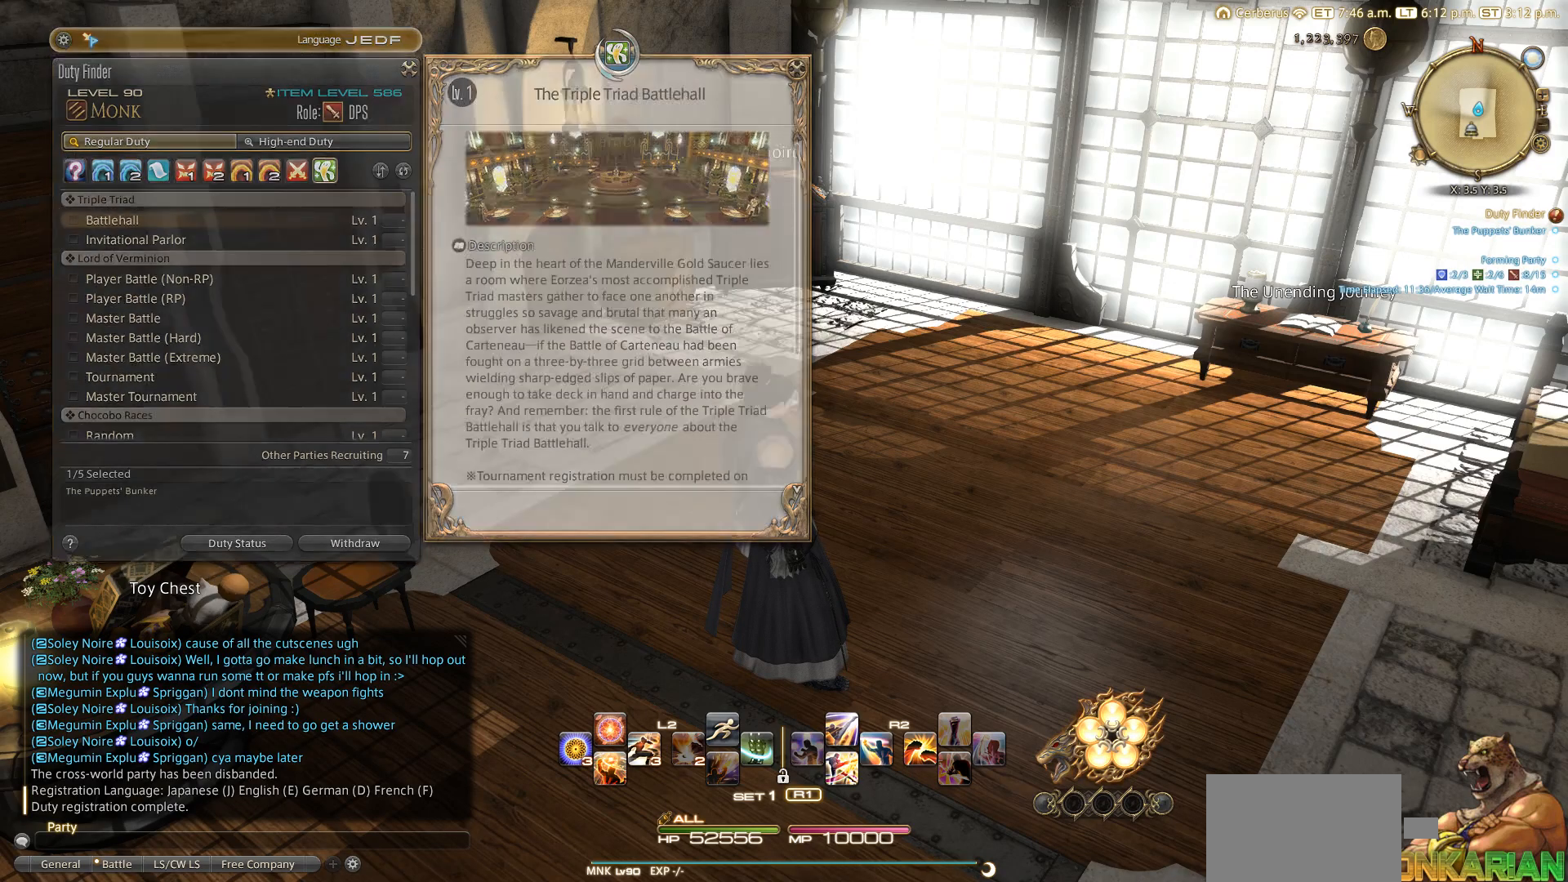
{"buttons": [], "left_stick": "center", "right_stick": "center", "events": [[50, "CIRCLE", "down"], [267, "CIRCLE", "up"]]}
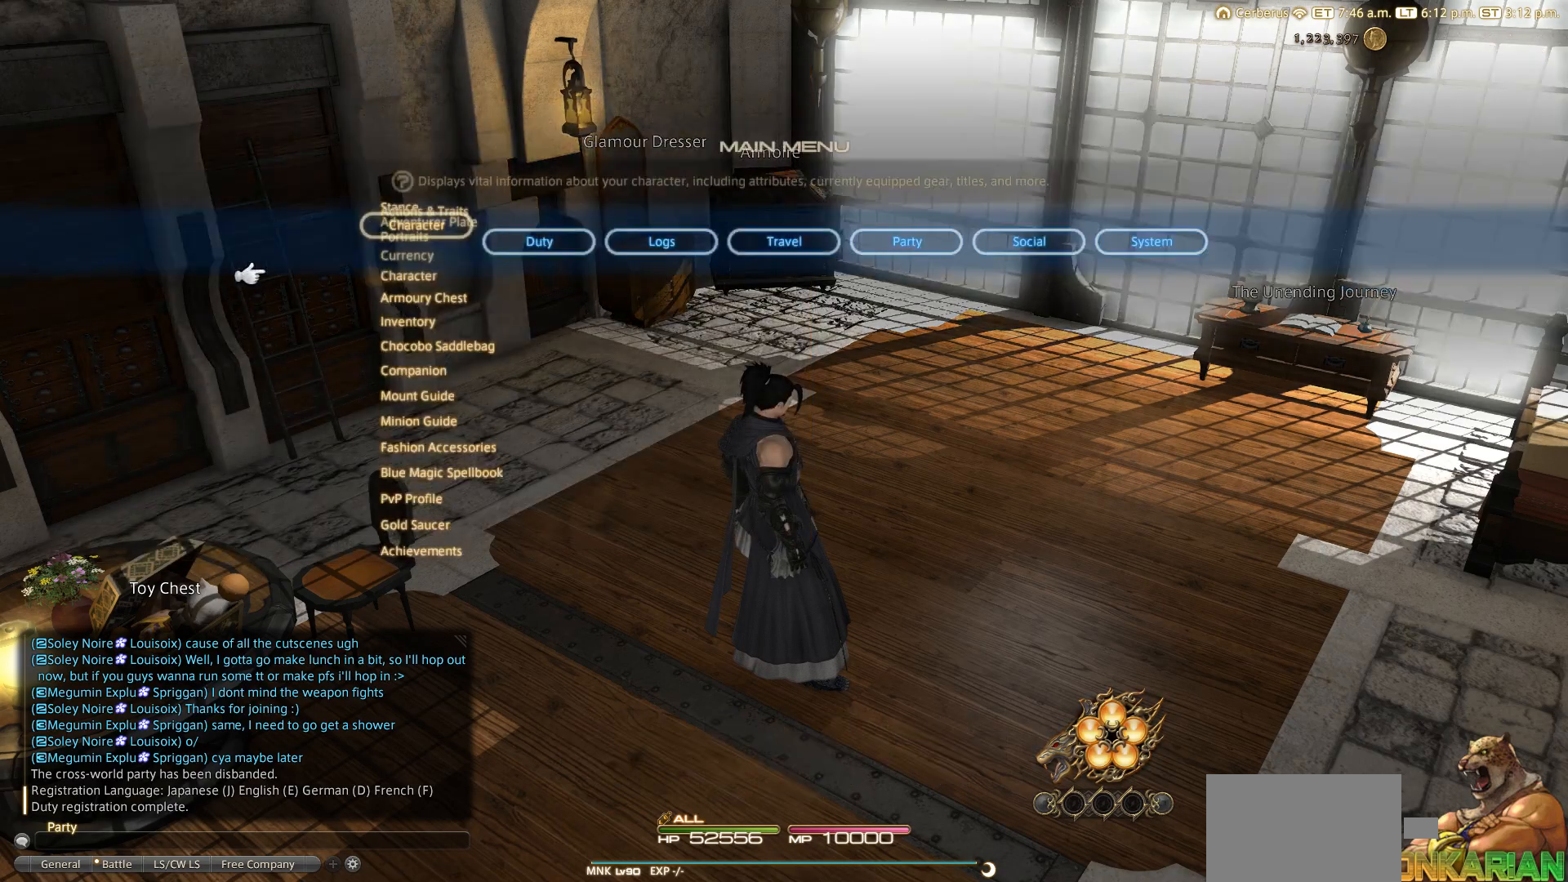
{"buttons": [], "left_stick": "center", "right_stick": "center", "events": [[33, "START", "down"], [150, "START", "up"], [333, "DPAD_DOWN", "down"], [433, "DPAD_DOWN", "up"]]}
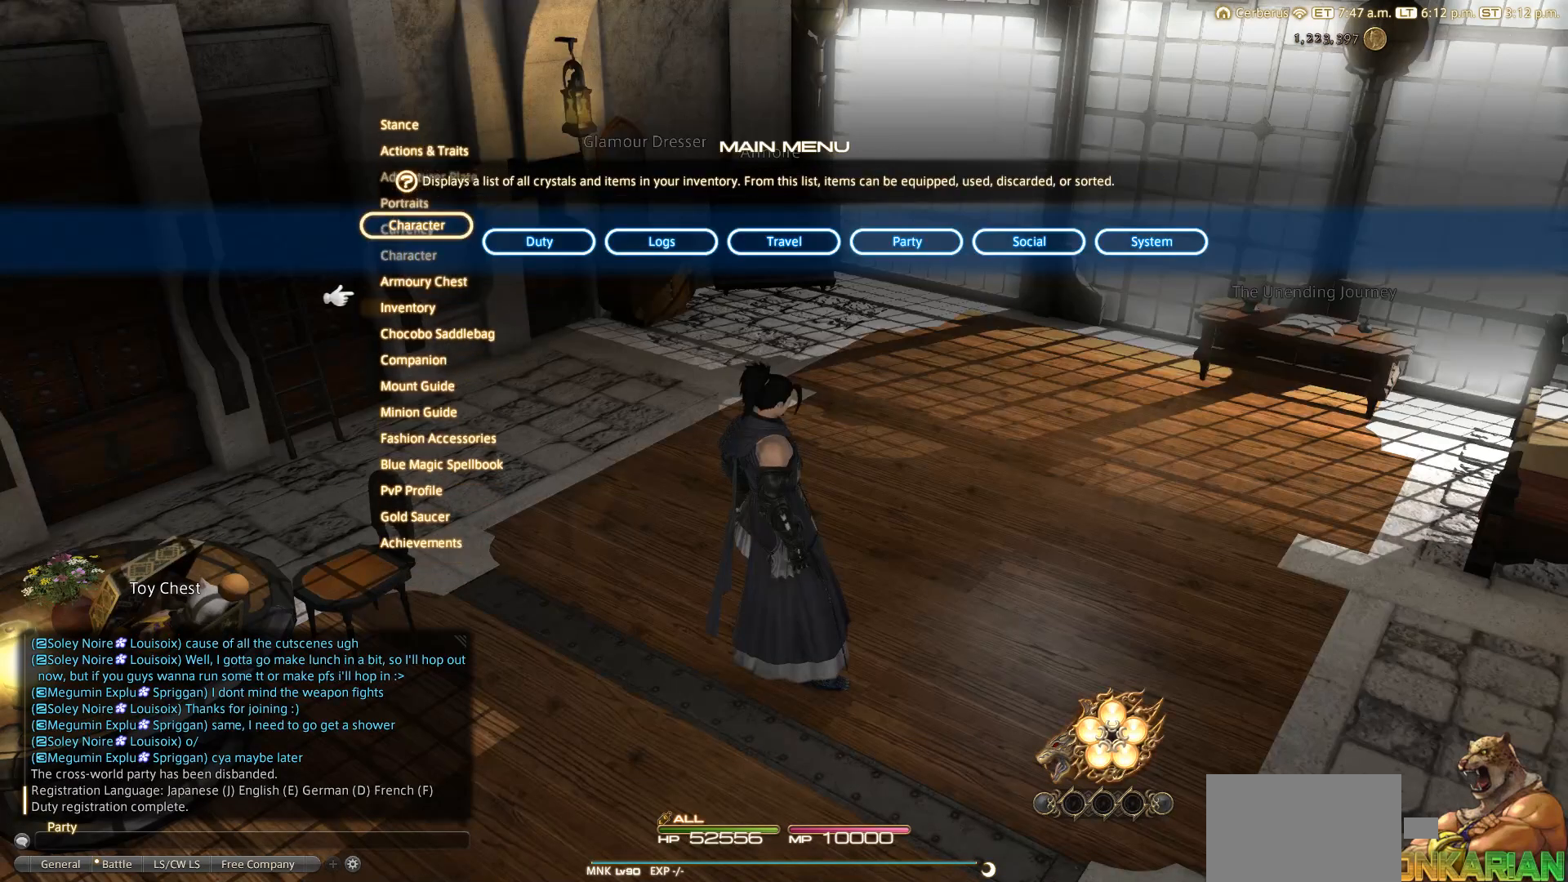
{"buttons": [], "left_stick": "center", "right_stick": "center", "events": [[33, "DPAD_DOWN", "down"], [133, "DPAD_DOWN", "up"], [400, "DPAD_UP", "down"], [433, "DPAD_UP", "up"]]}
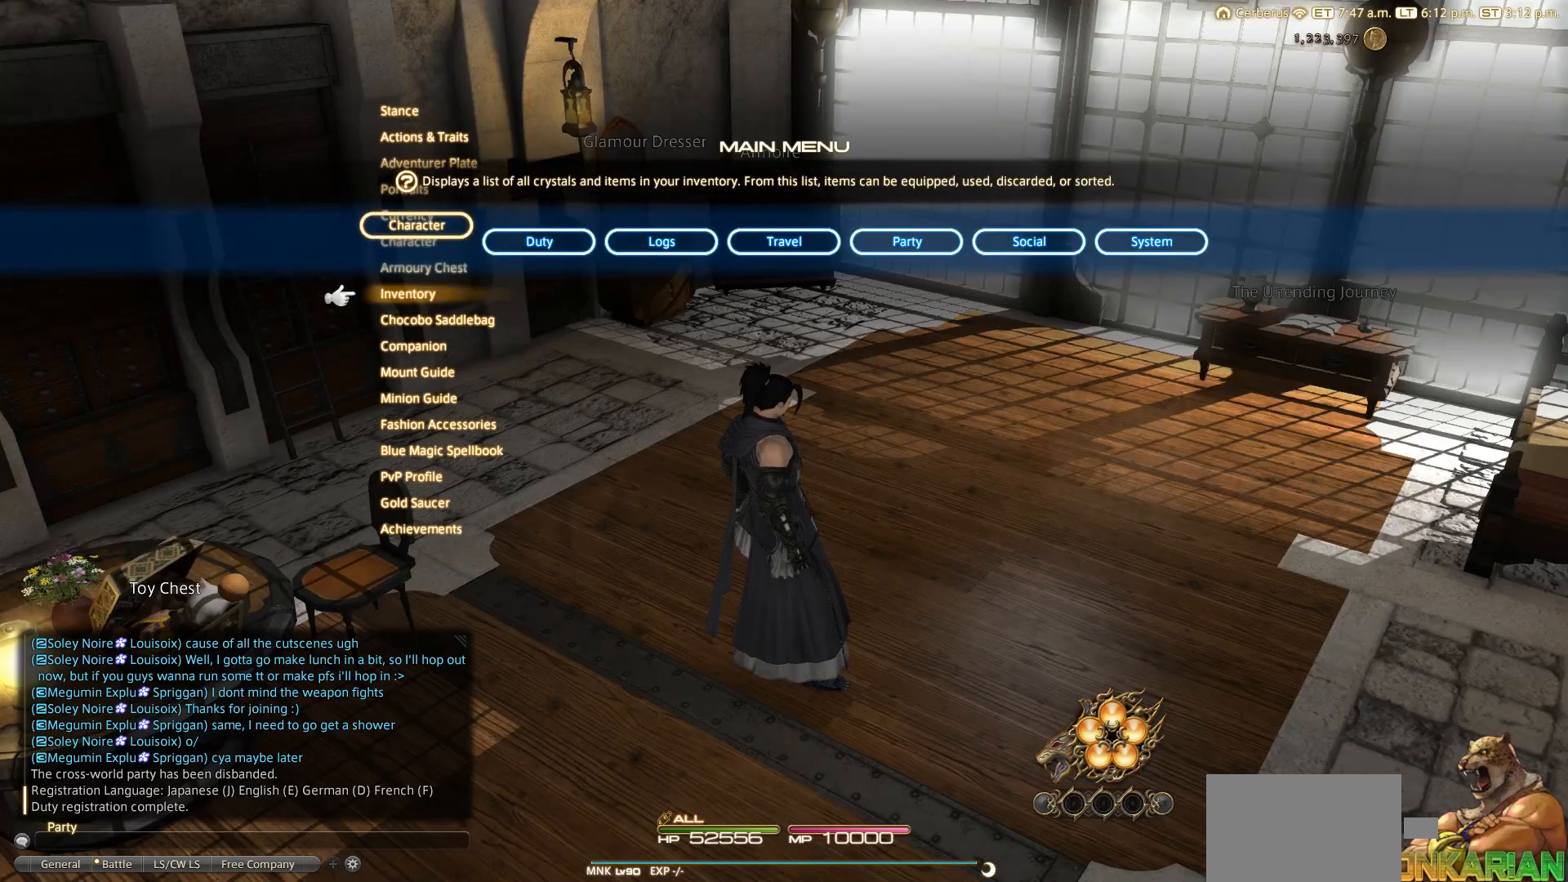
{"buttons": [], "left_stick": "center", "right_stick": "center", "events": []}
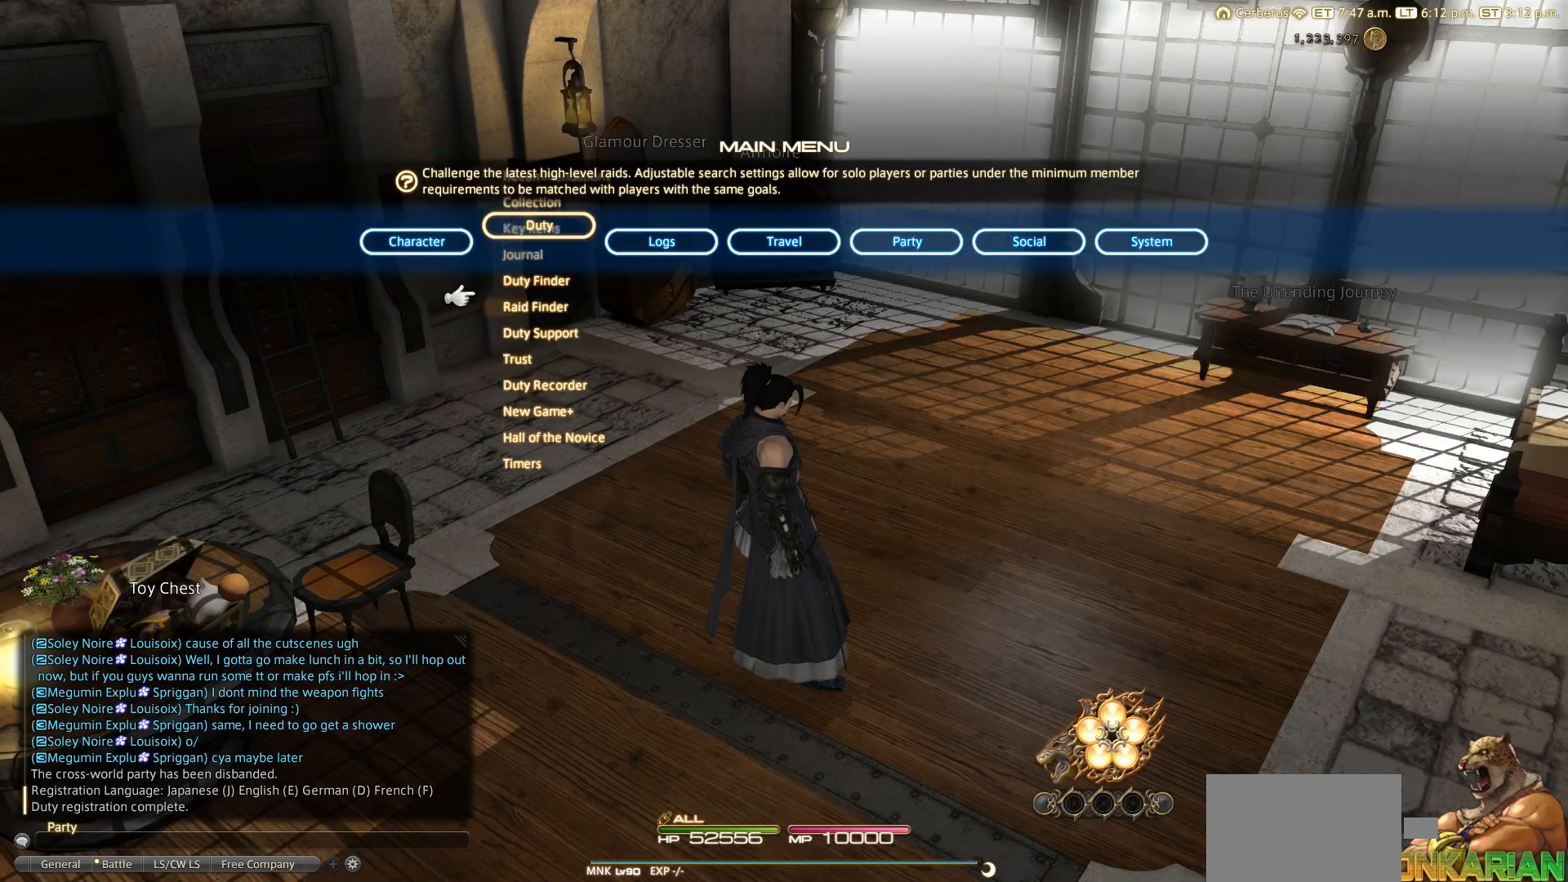
{"buttons": ["DPAD_UP"], "left_stick": "center", "right_stick": "center", "events": [[133, "DPAD_DOWN", "down"], [233, "DPAD_DOWN", "up"], [433, "DPAD_UP", "down"]]}
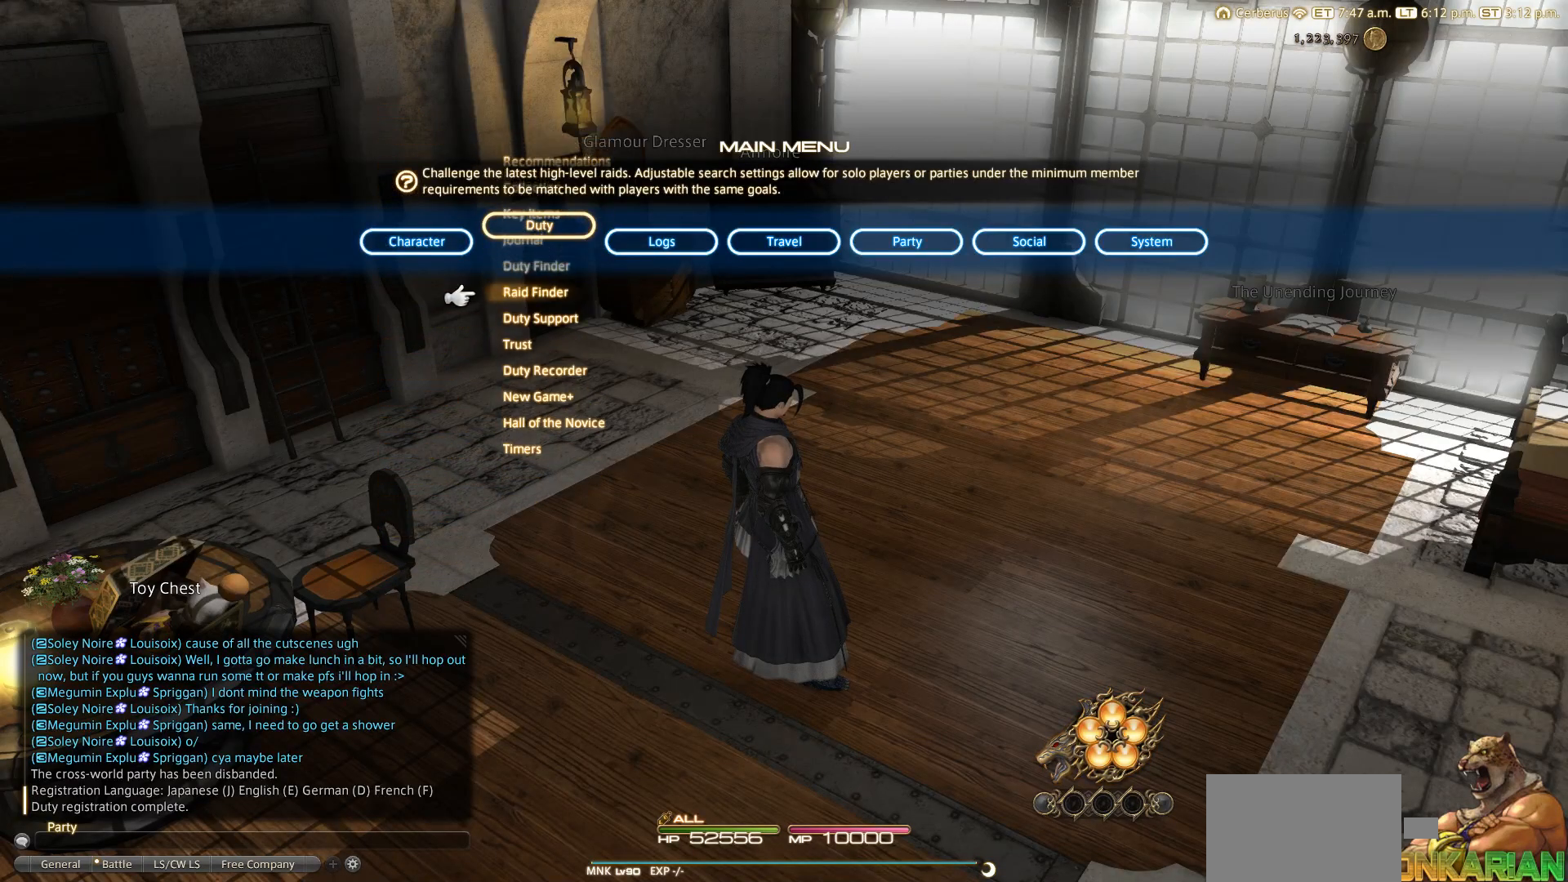
{"buttons": [], "left_stick": "center", "right_stick": "center", "events": [[33, "CROSS", "down"], [33, "DPAD_UP", "up"], [133, "CROSS", "up"]]}
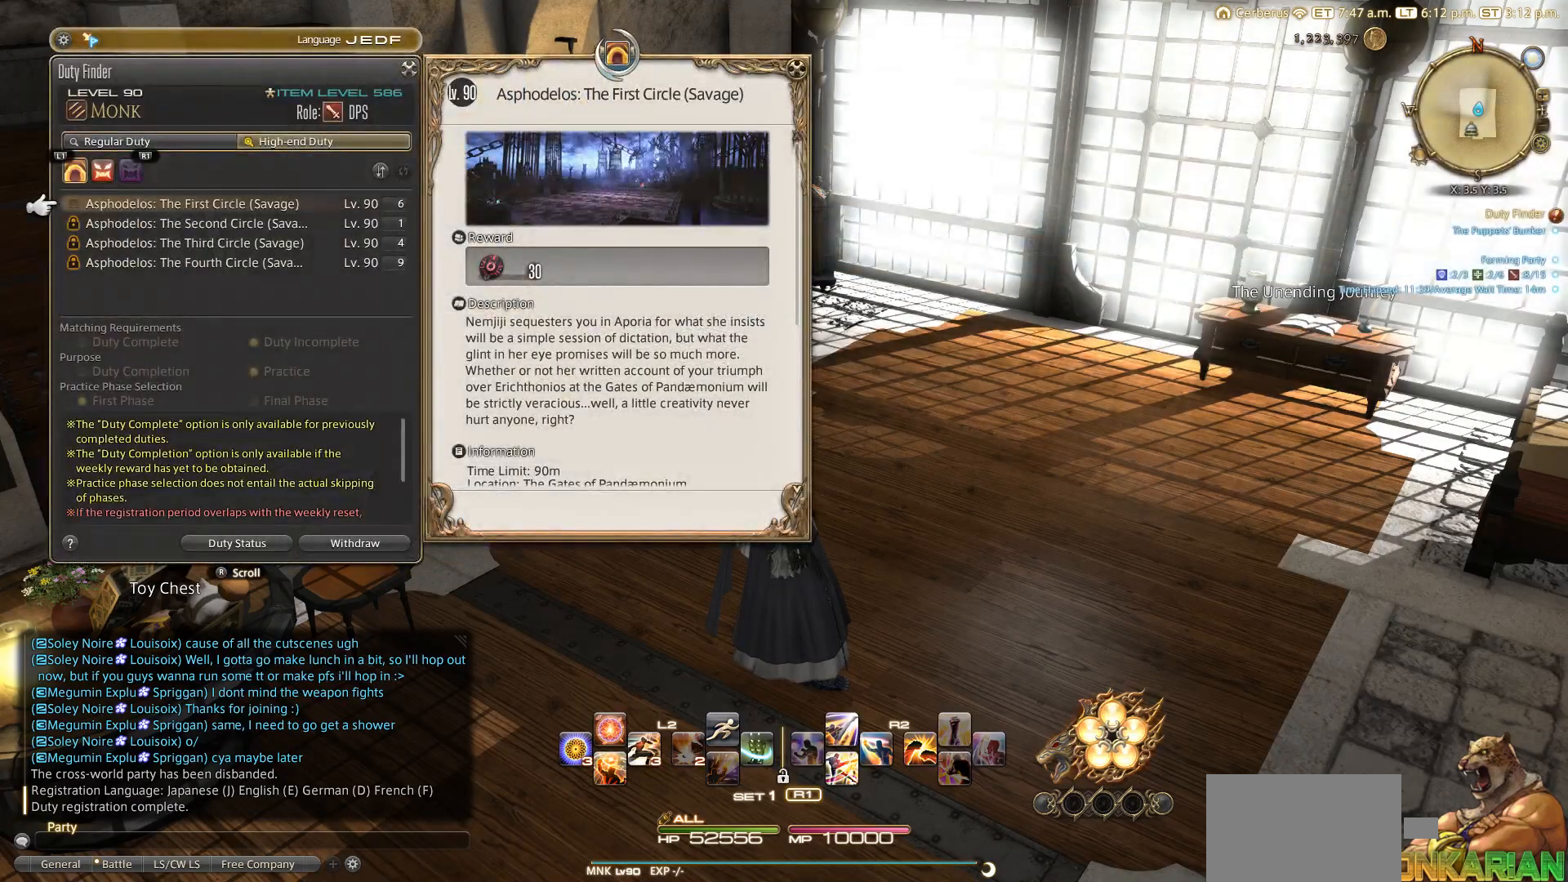
{"buttons": [], "left_stick": "center", "right_stick": "center", "events": []}
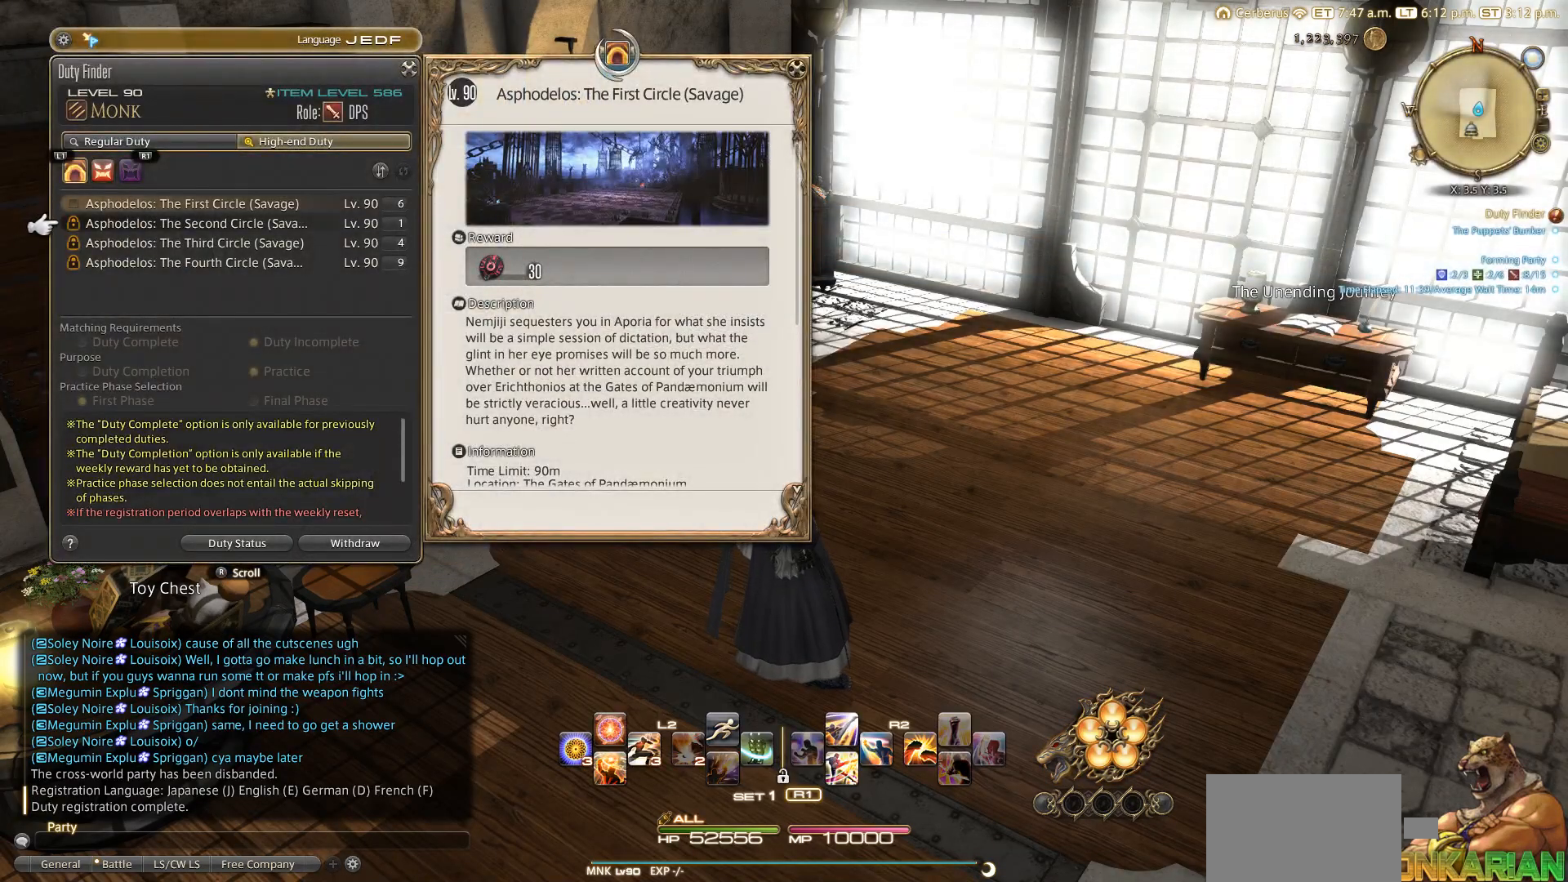
{"buttons": [], "left_stick": "center", "right_stick": "center", "events": [[333, "R1", "down"], [433, "R1", "up"]]}
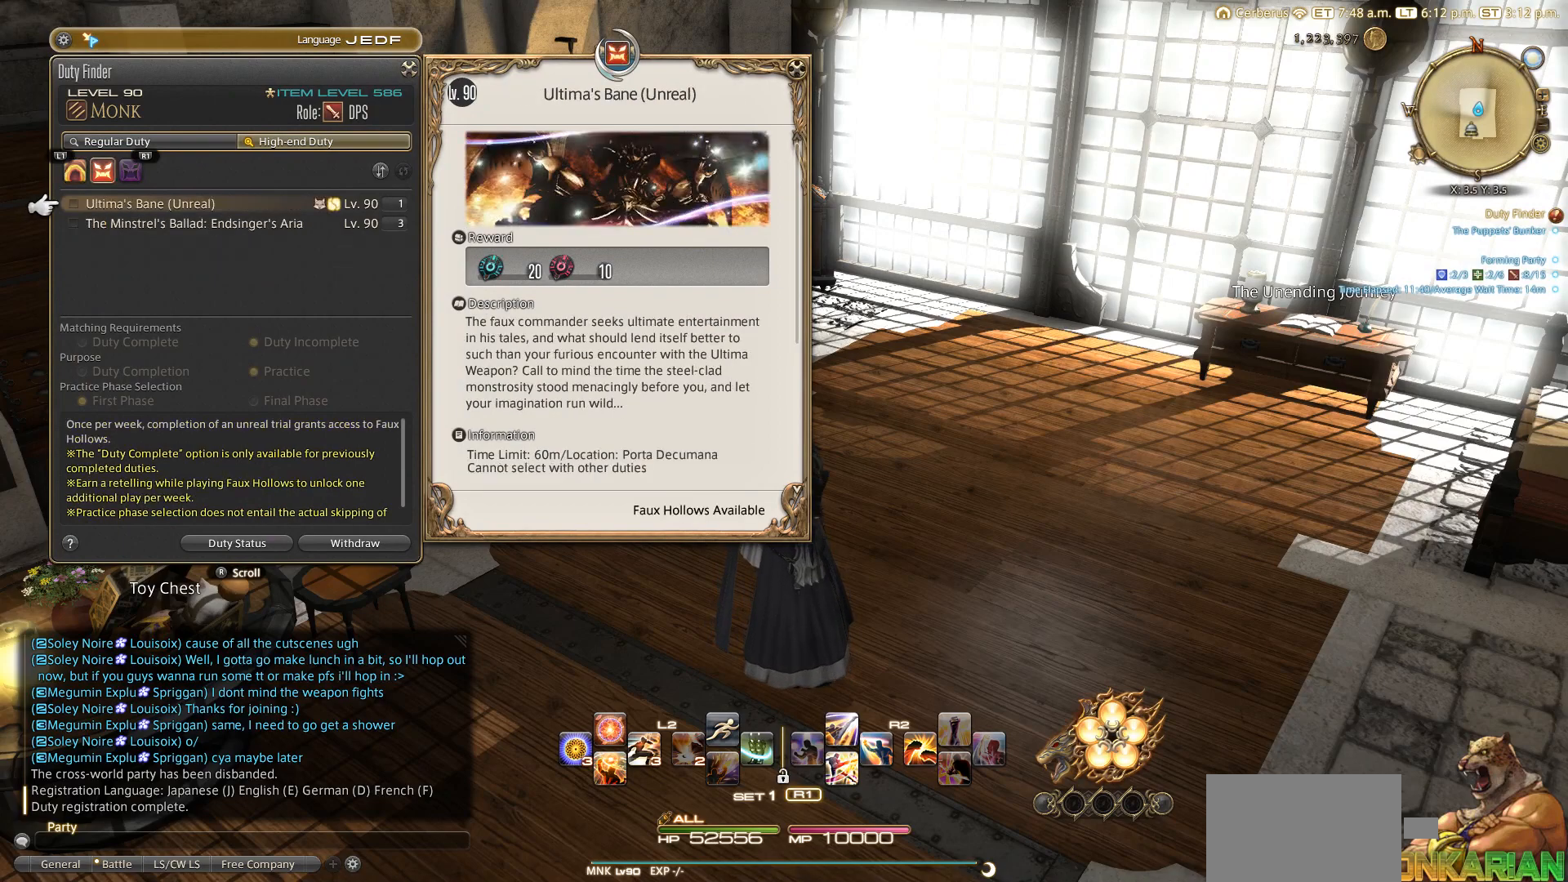
{"buttons": [], "left_stick": "center", "right_stick": "center", "events": [[283, "DPAD_DOWN", "down"], [367, "DPAD_DOWN", "up"]]}
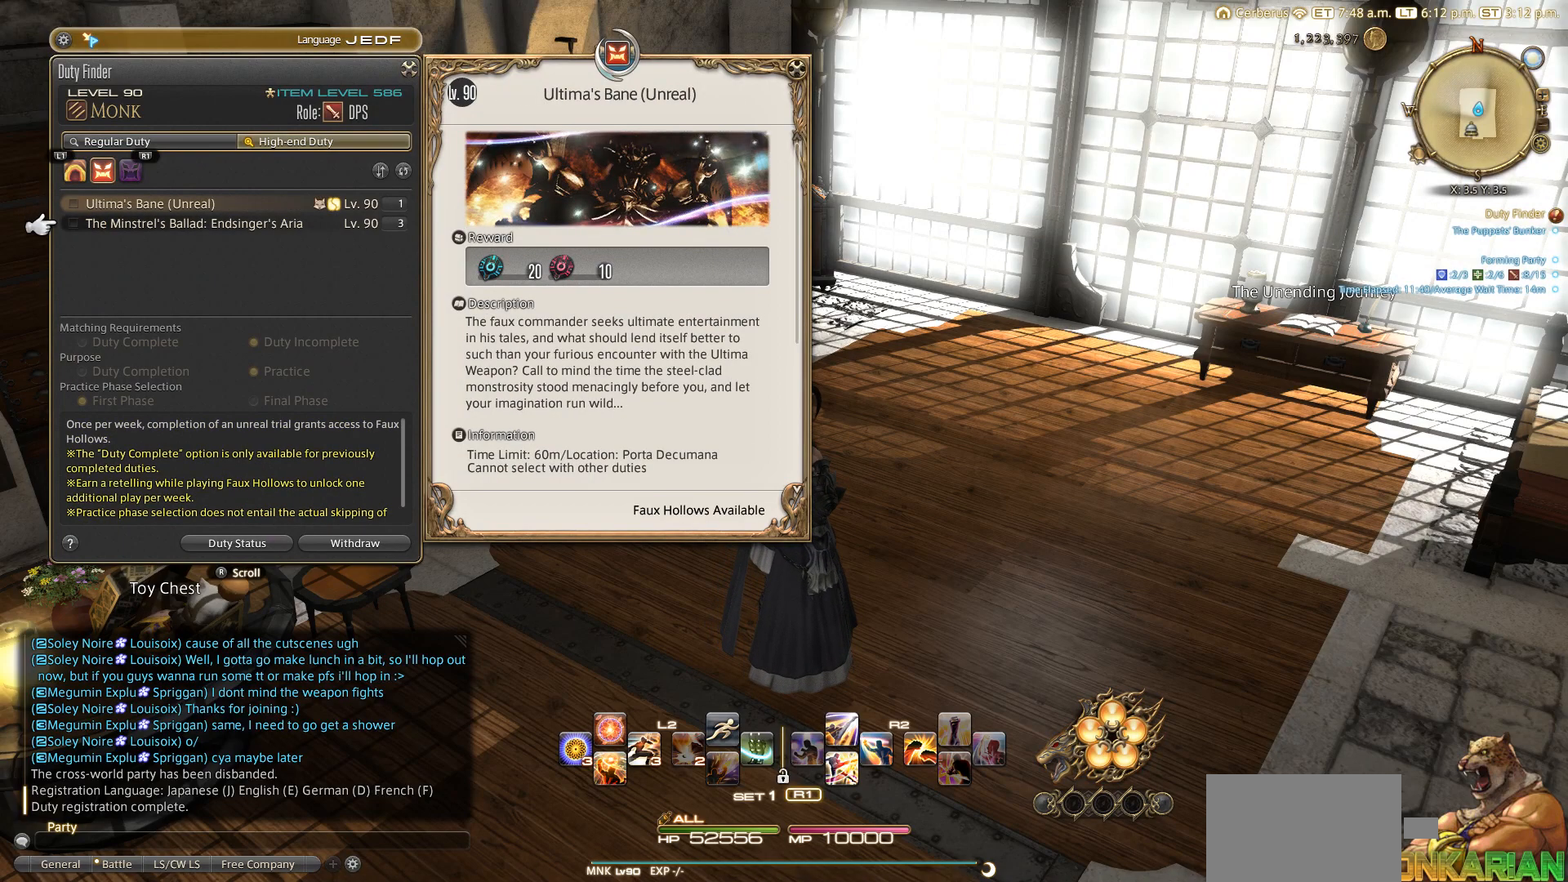
{"buttons": [], "left_stick": "center", "right_stick": "center", "events": [[17, "CROSS", "down"], [100, "CROSS", "up"]]}
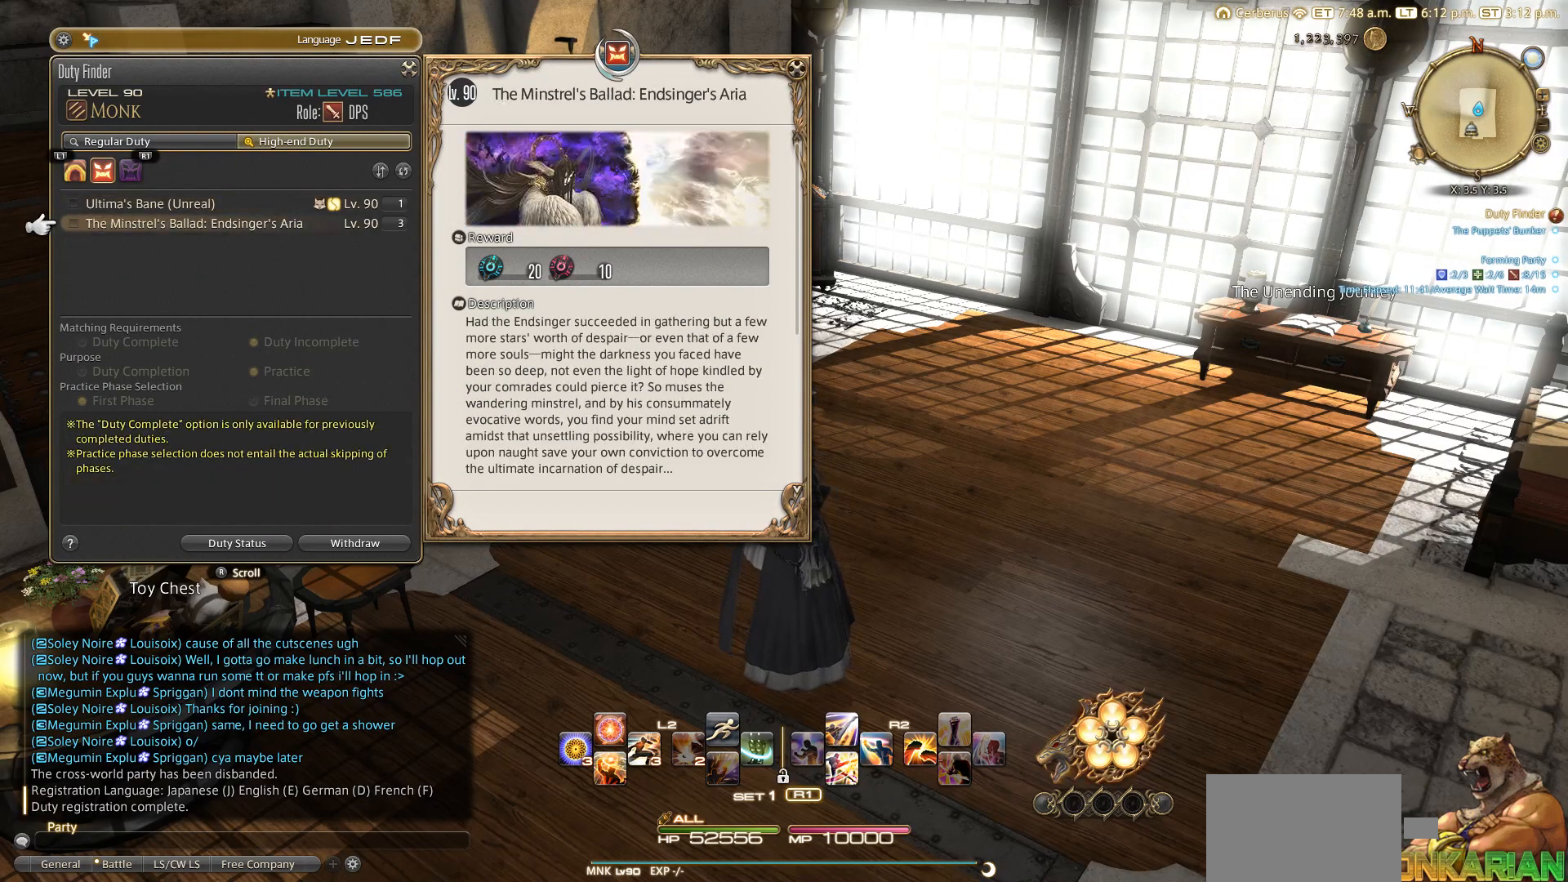
{"buttons": [], "left_stick": "center", "right_stick": "center", "events": []}
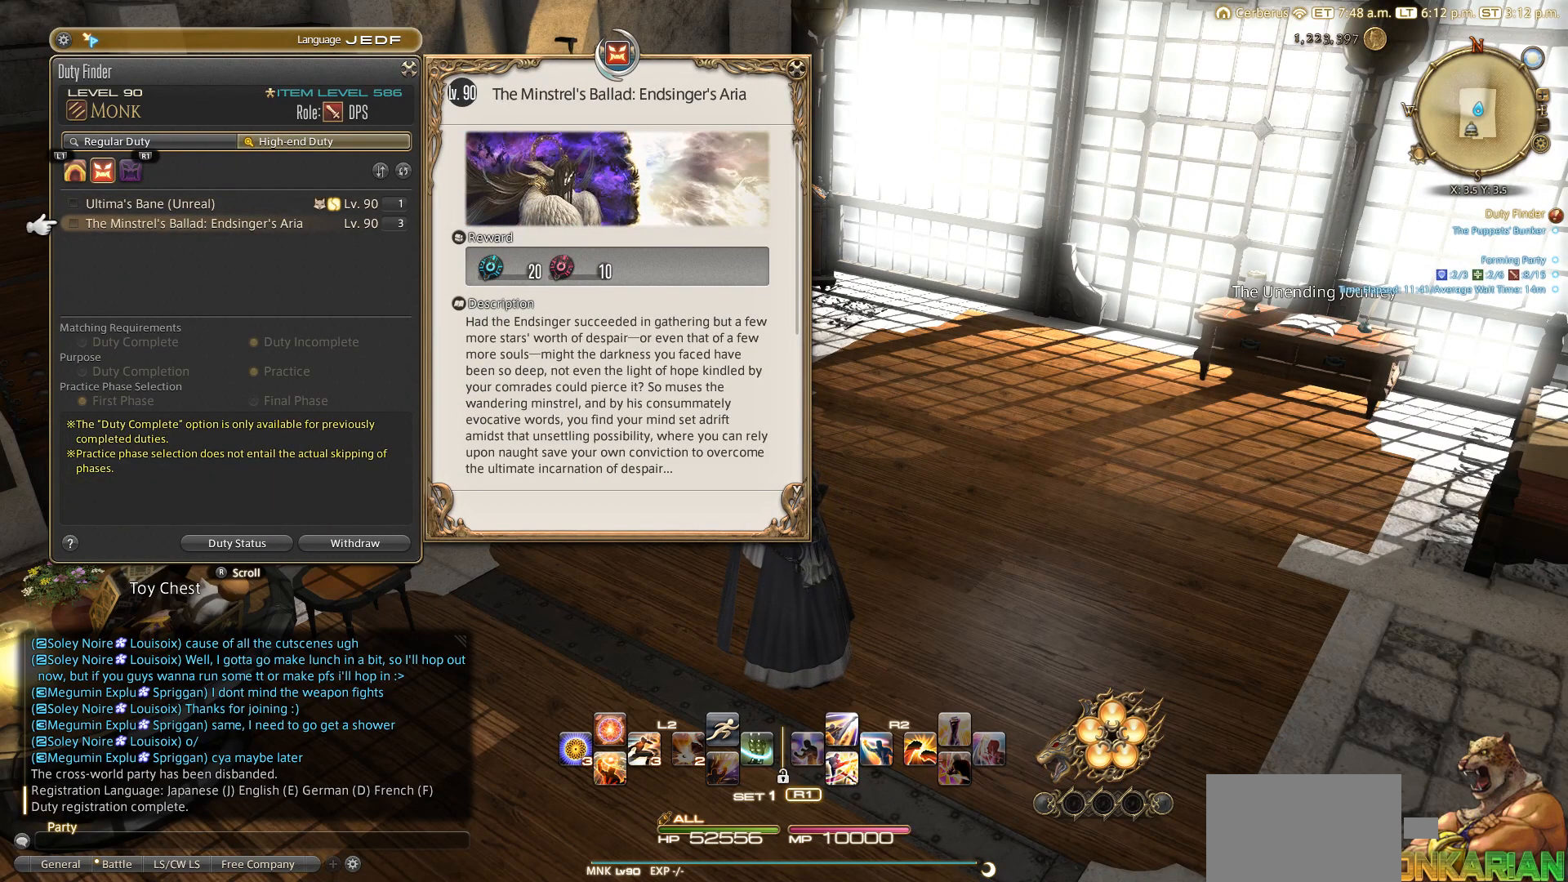
{"buttons": [], "left_stick": "center", "right_stick": "center", "events": []}
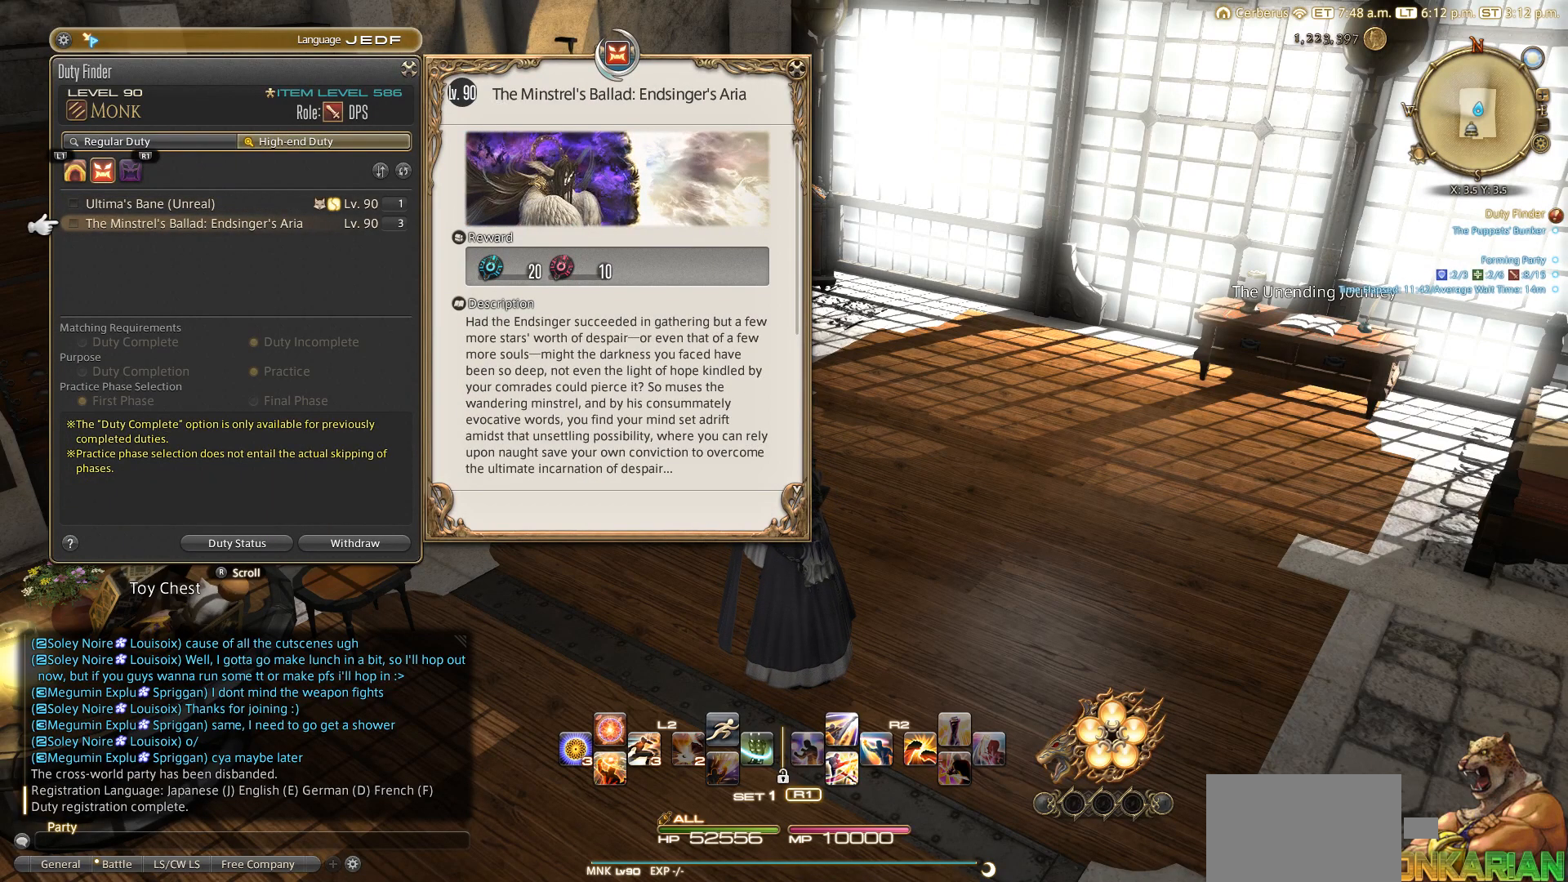
{"buttons": [], "left_stick": "center", "right_stick": "center", "events": [[183, "right_stick", "down"], [417, "right_stick", "center"]]}
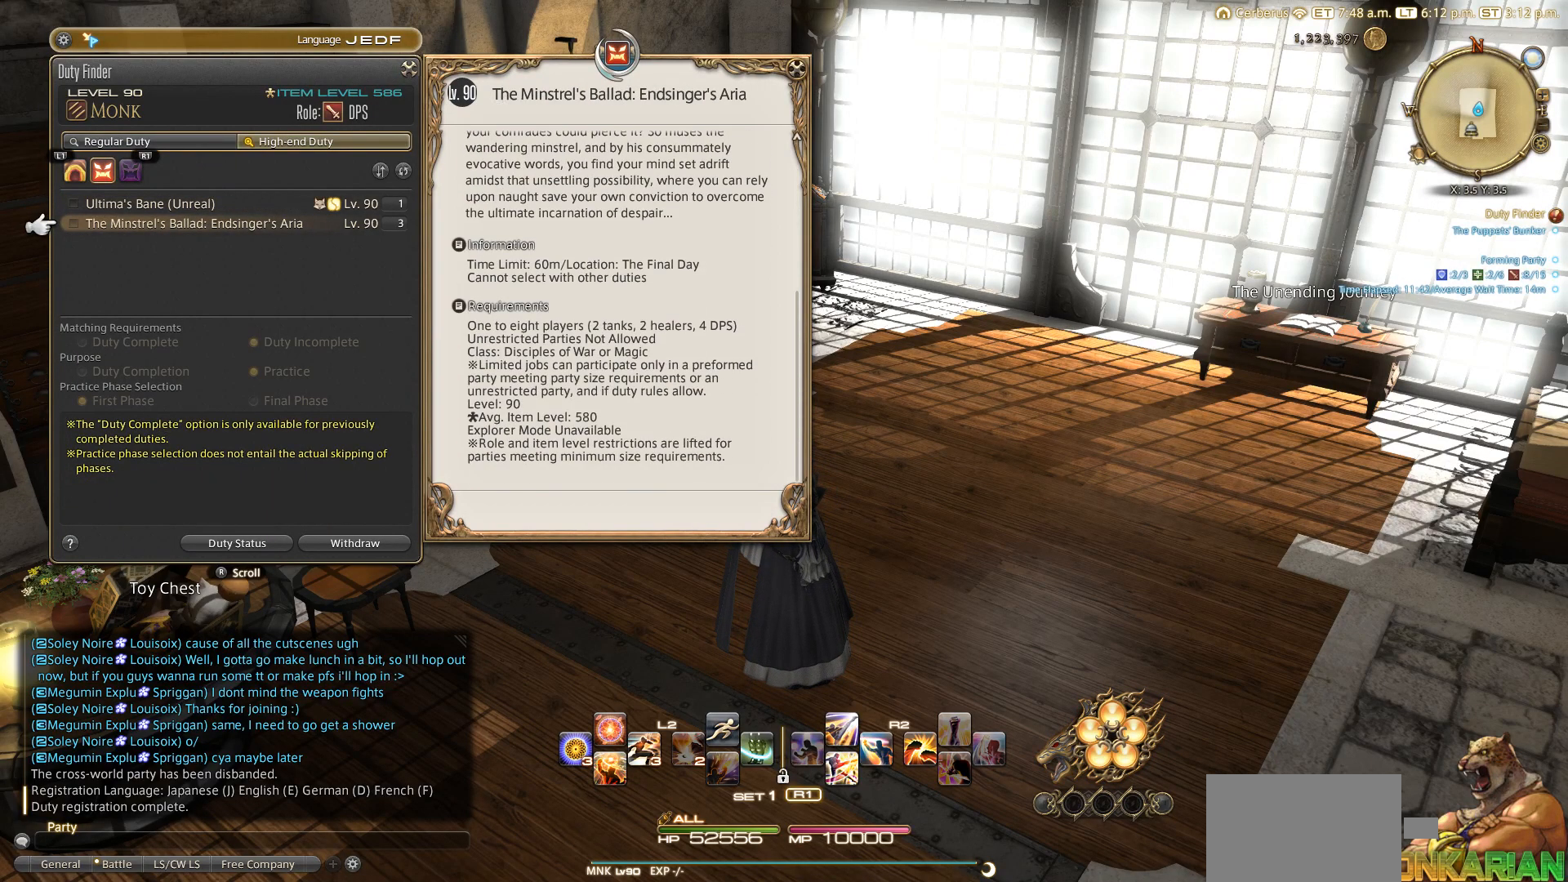
{"buttons": [], "left_stick": "center", "right_stick": "down", "events": [[500, "right_stick", "down"]]}
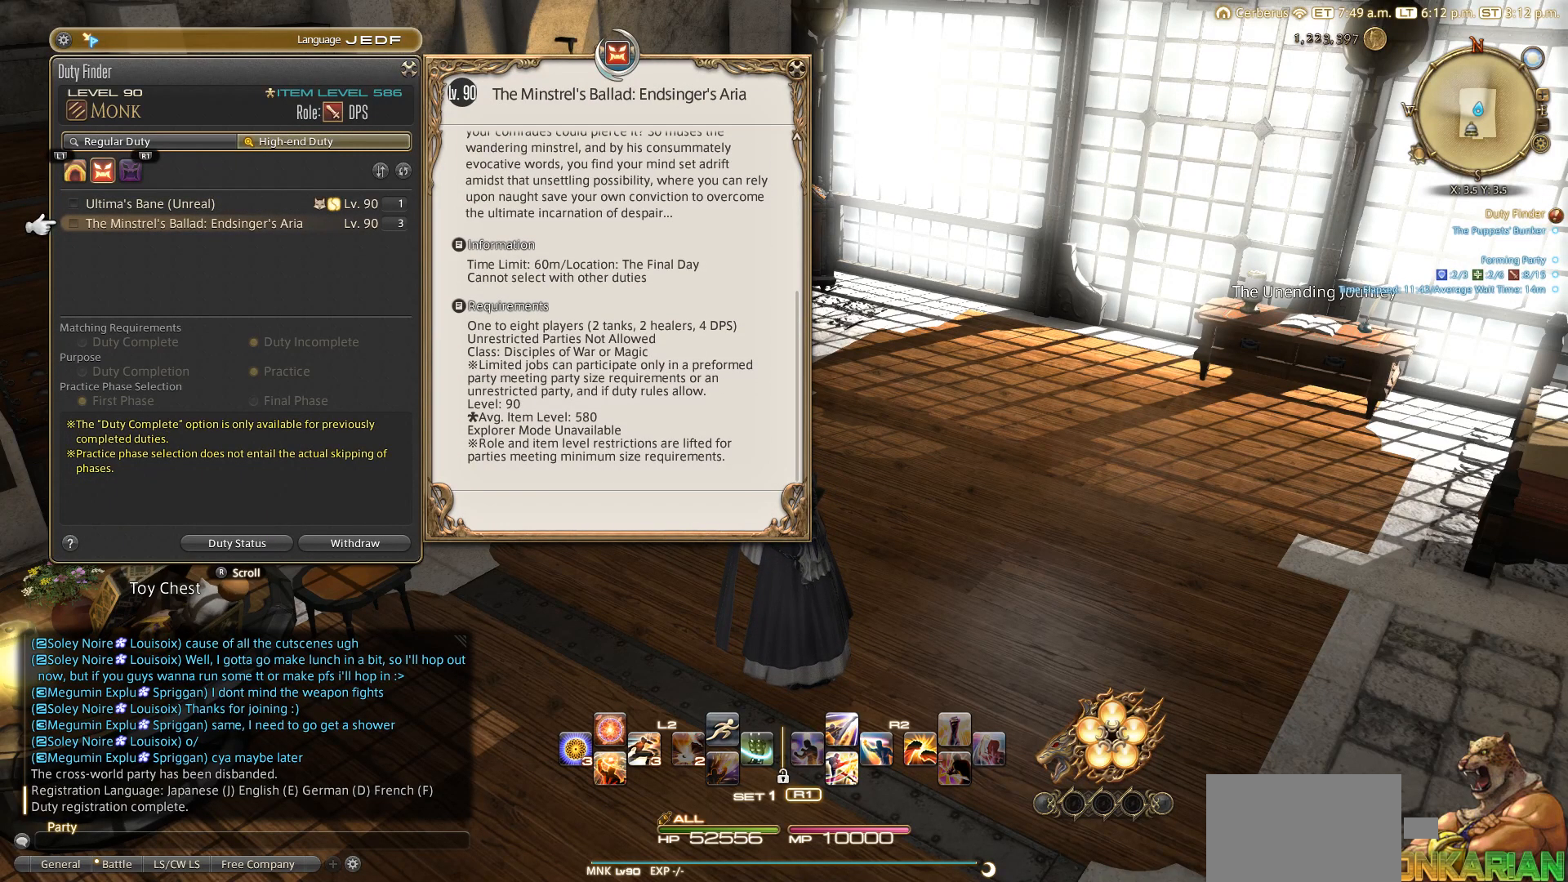
{"buttons": [], "left_stick": "center", "right_stick": "center", "events": [[333, "right_stick", "center"]]}
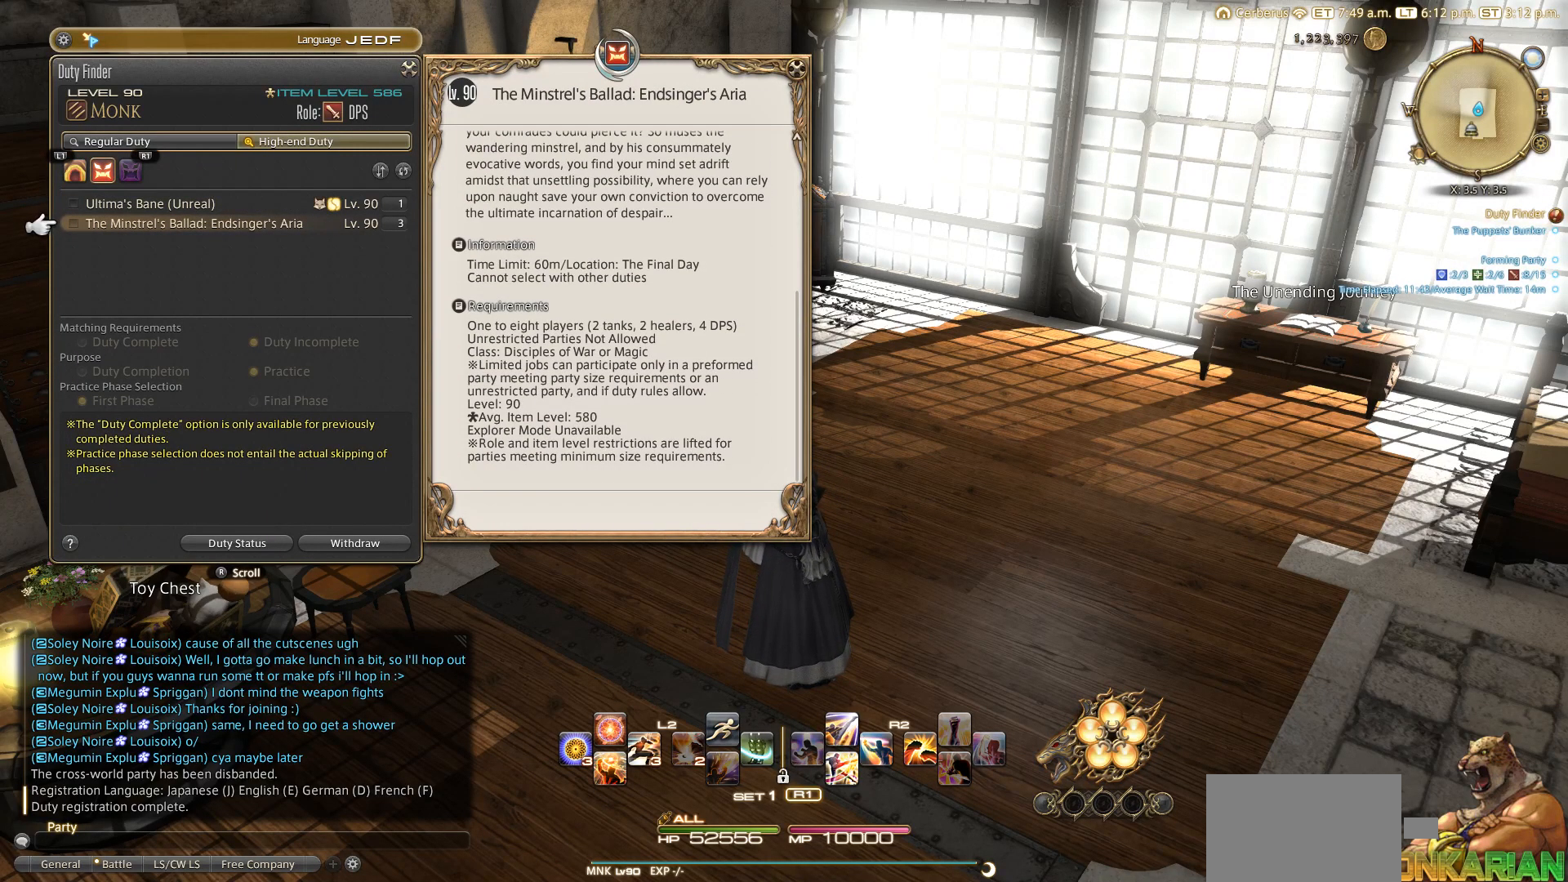
{"buttons": [], "left_stick": "center", "right_stick": "center", "events": [[250, "CIRCLE", "down"], [417, "CIRCLE", "up"]]}
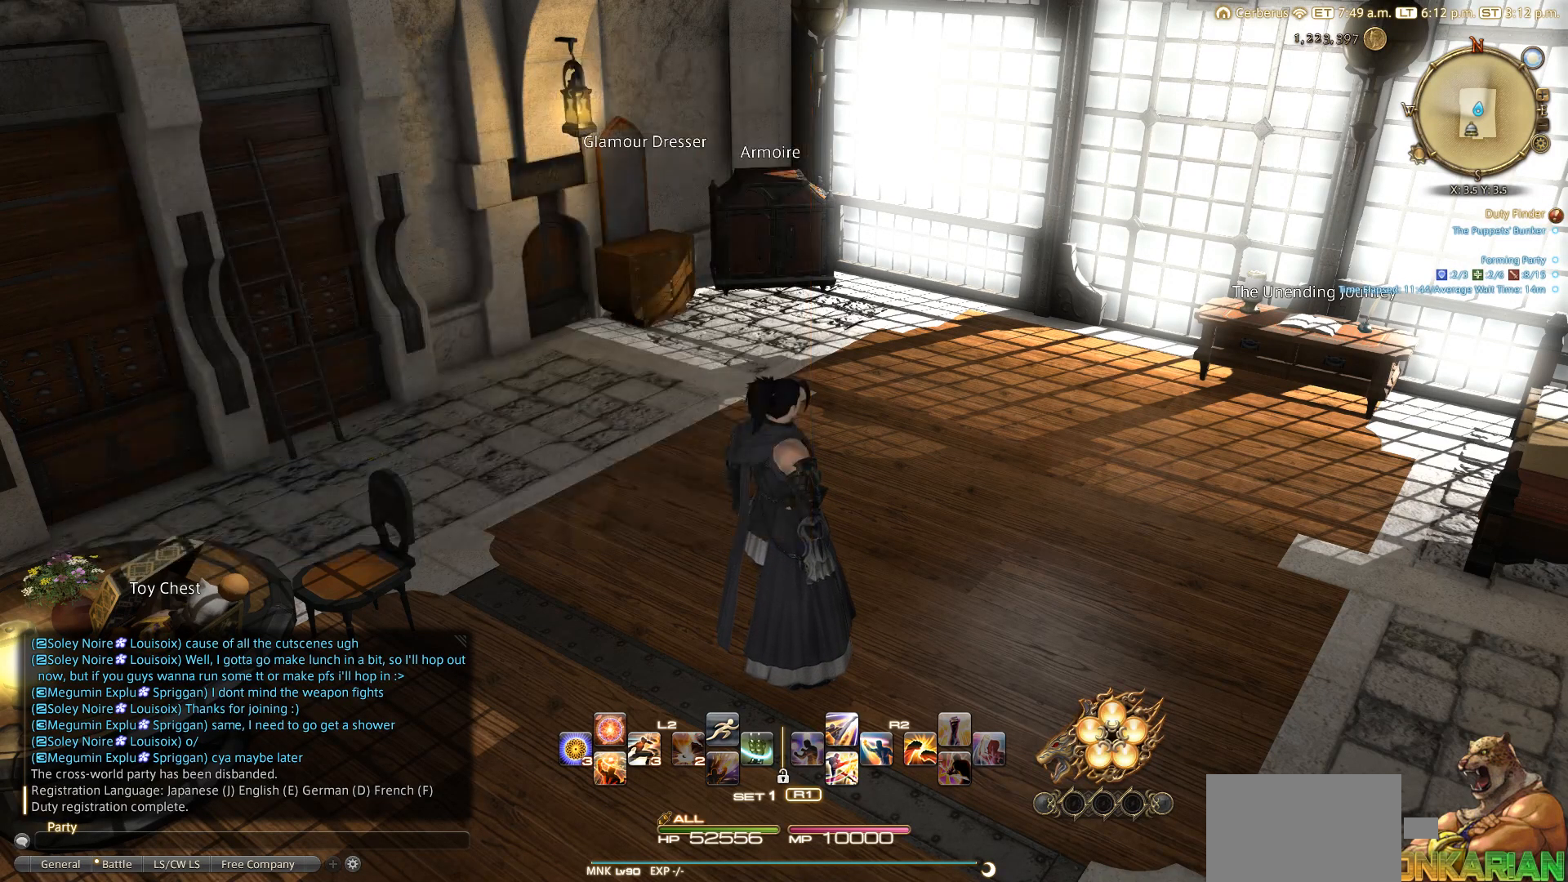
{"buttons": [], "left_stick": "center", "right_stick": "center", "events": []}
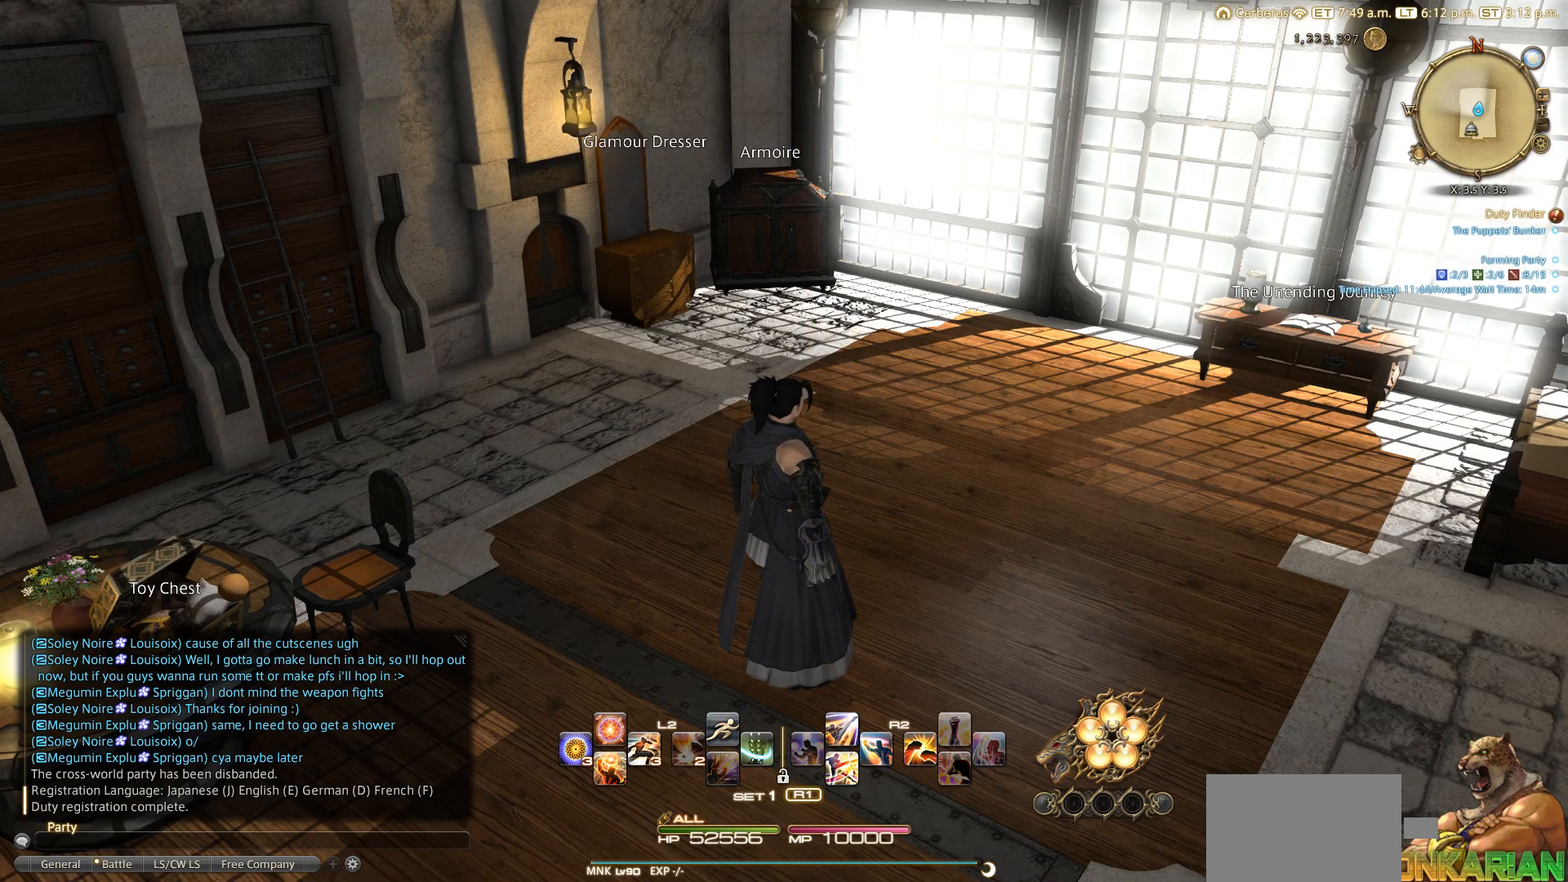
{"buttons": [], "left_stick": "center", "right_stick": "center", "events": []}
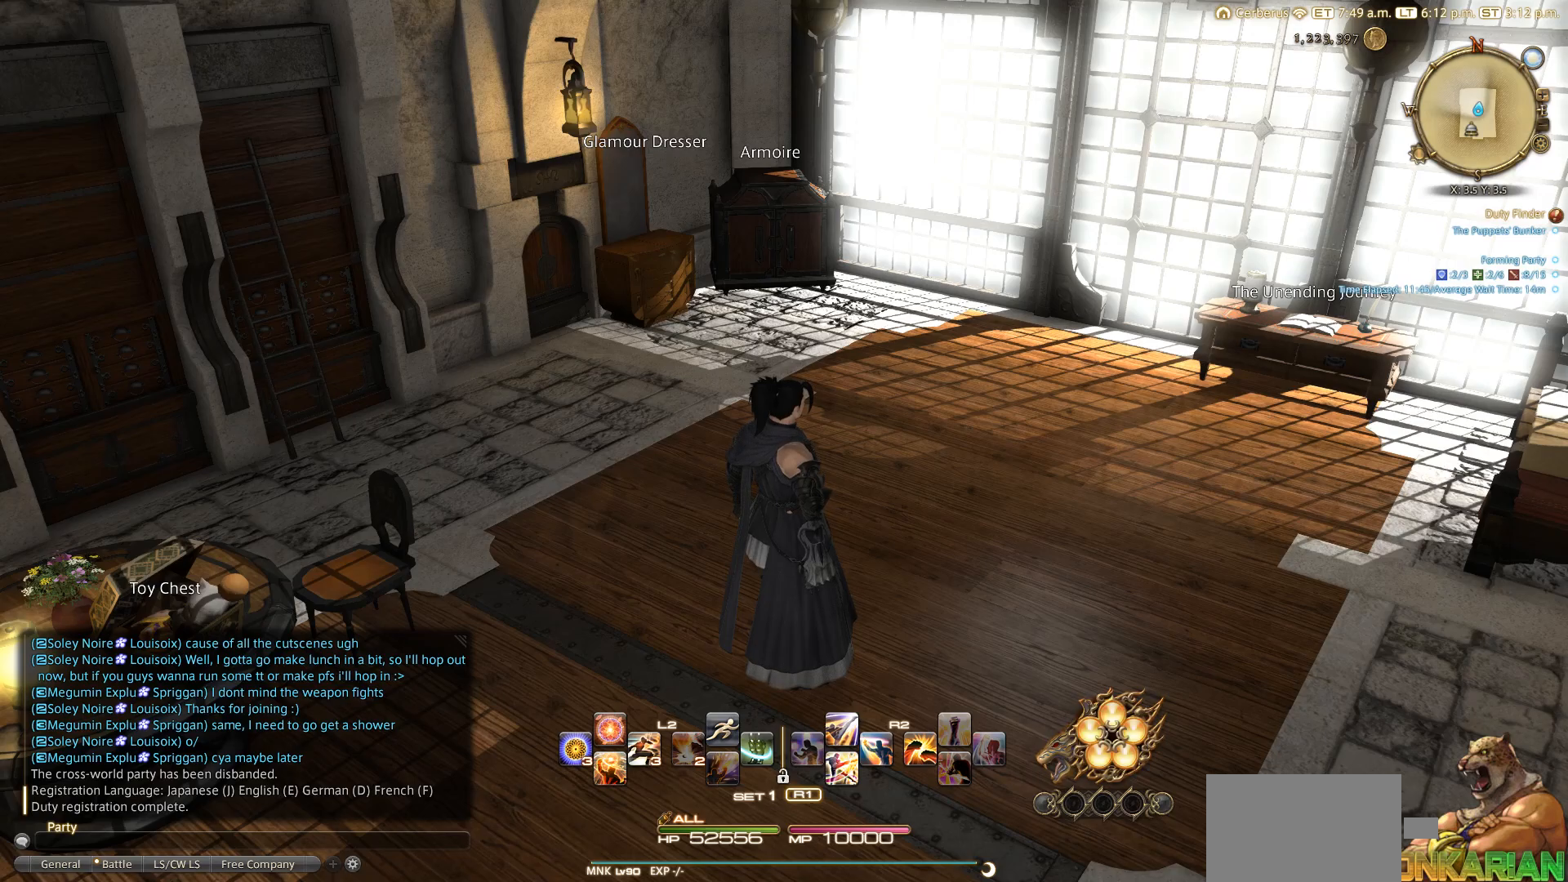
{"buttons": [], "left_stick": "center", "right_stick": "center", "events": []}
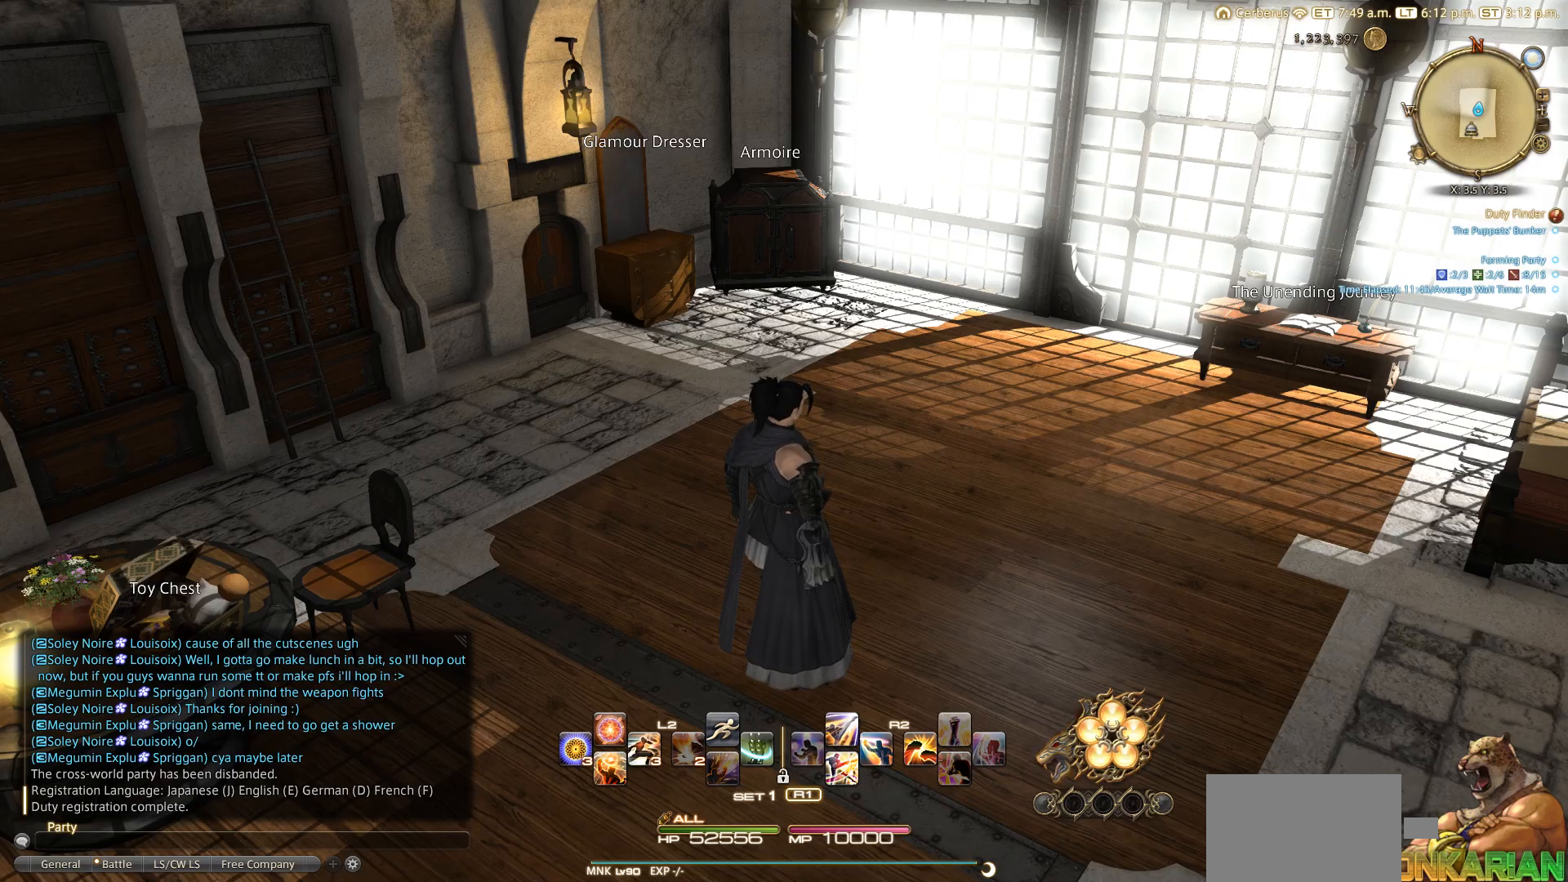
{"buttons": [], "left_stick": "center", "right_stick": "center", "events": []}